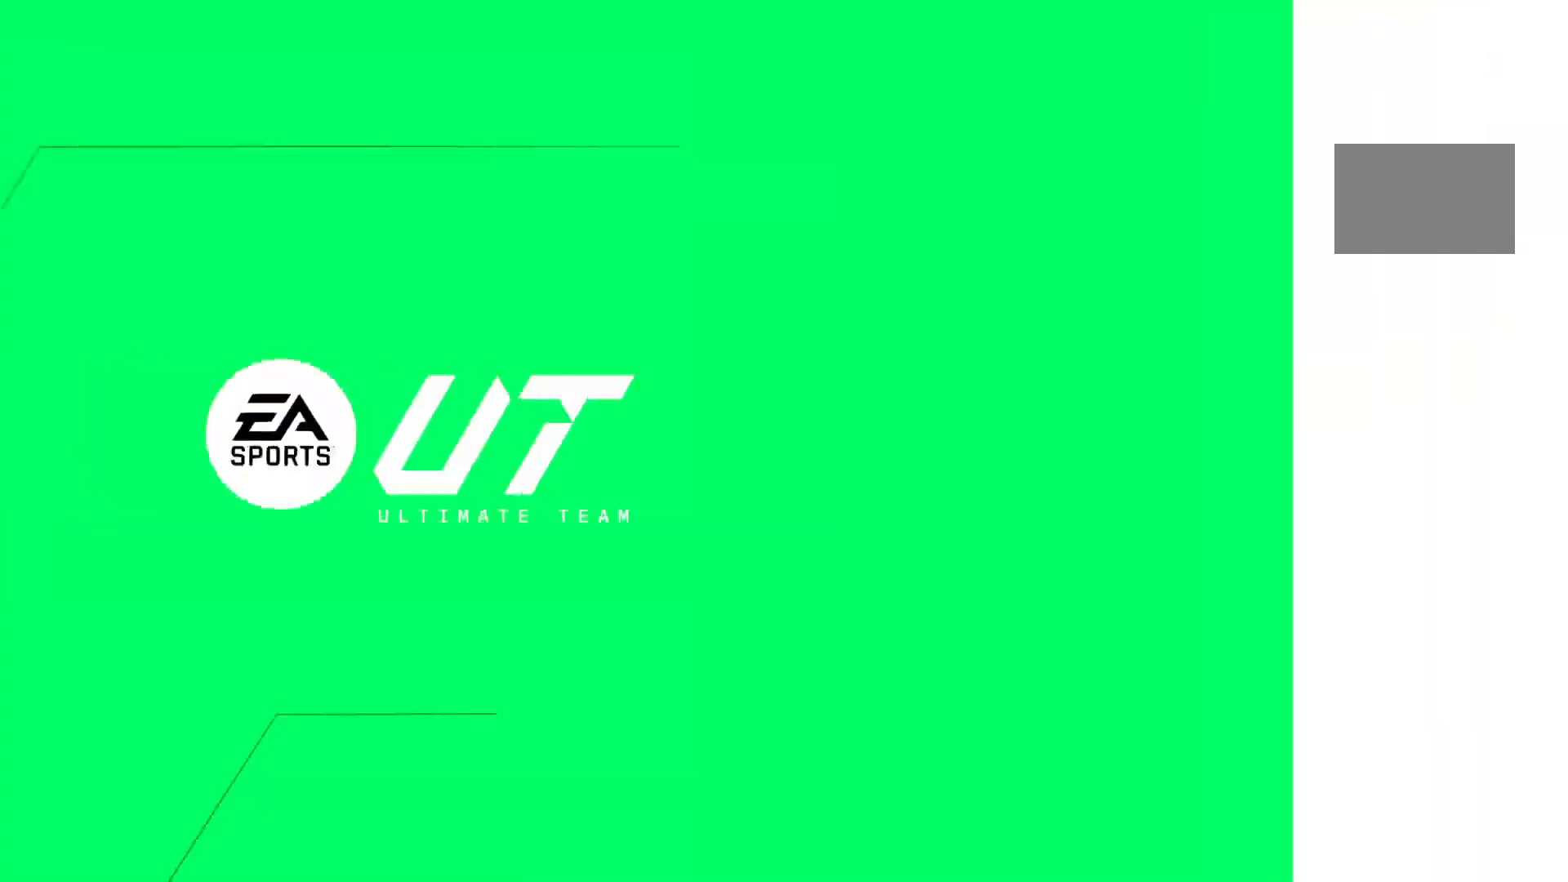
Gameplay with a controller (PlayStation layout); each line is a JSON object with the inputs held at the frame after it. "events" lists button and stick changes between this image and that frame as [ms after this image, input, new state], when the widget could be followed in between. Not read: L3 R3.
{"buttons": [], "left_stick": "center", "right_stick": "center", "events": []}
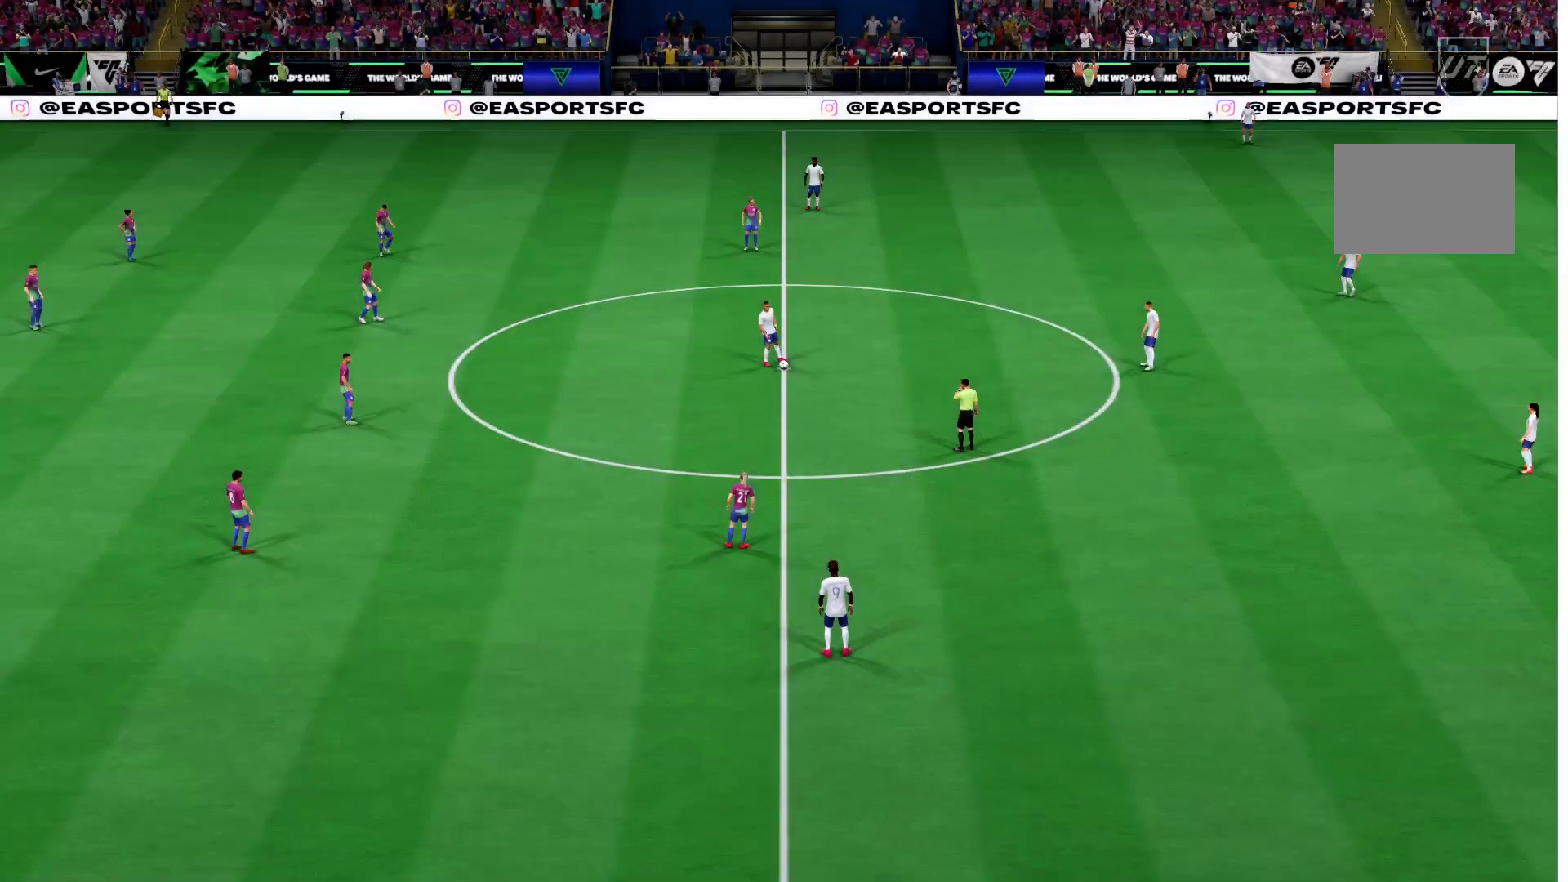
{"buttons": [], "left_stick": "center", "right_stick": "center", "events": []}
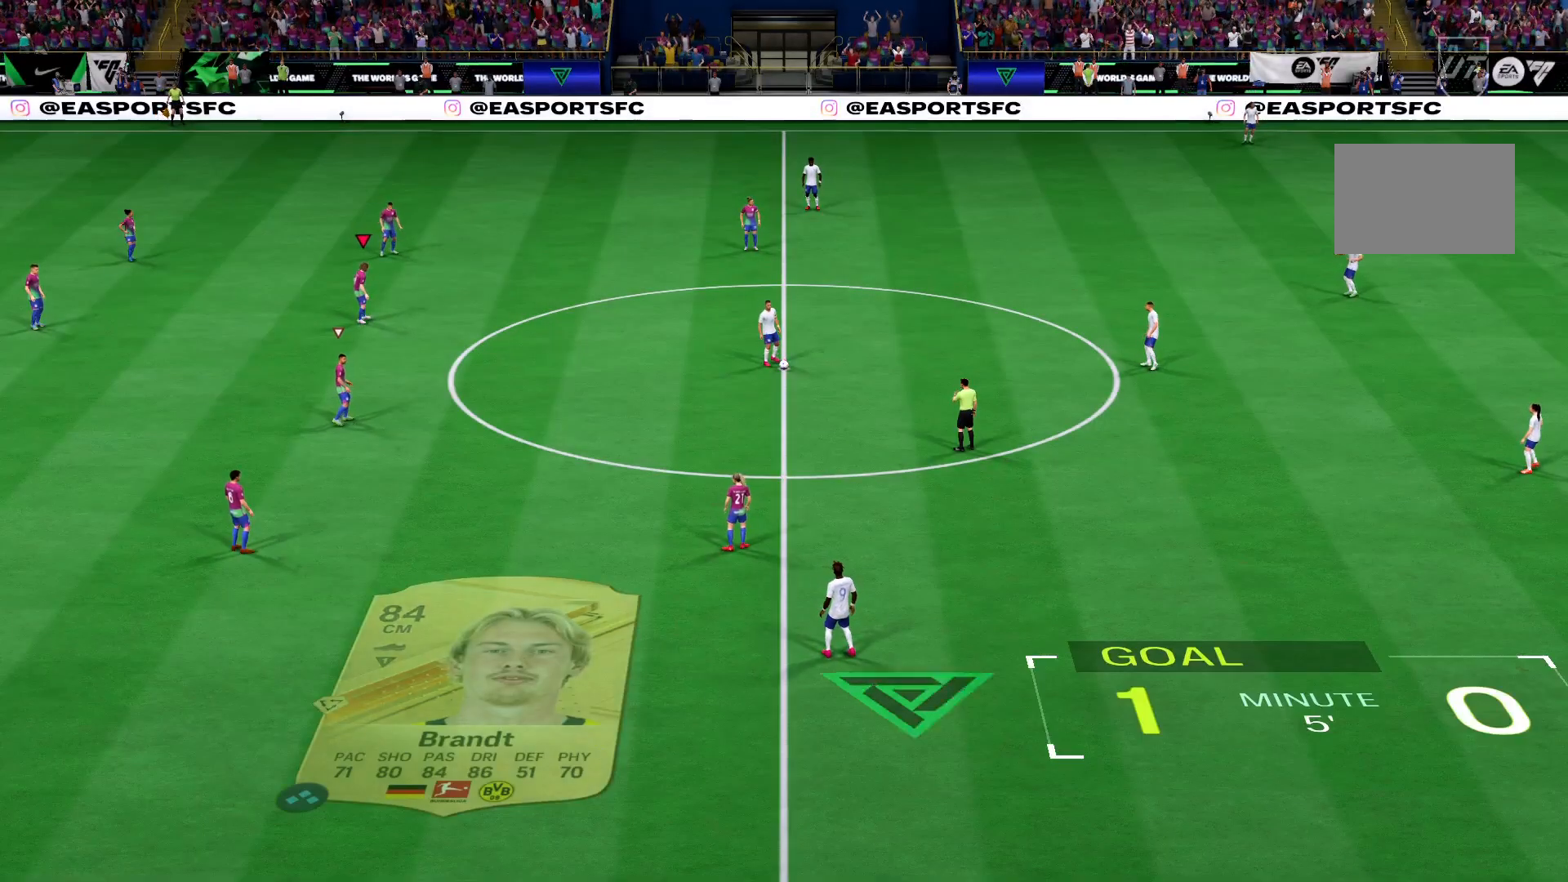
{"buttons": [], "left_stick": "center", "right_stick": "center", "events": []}
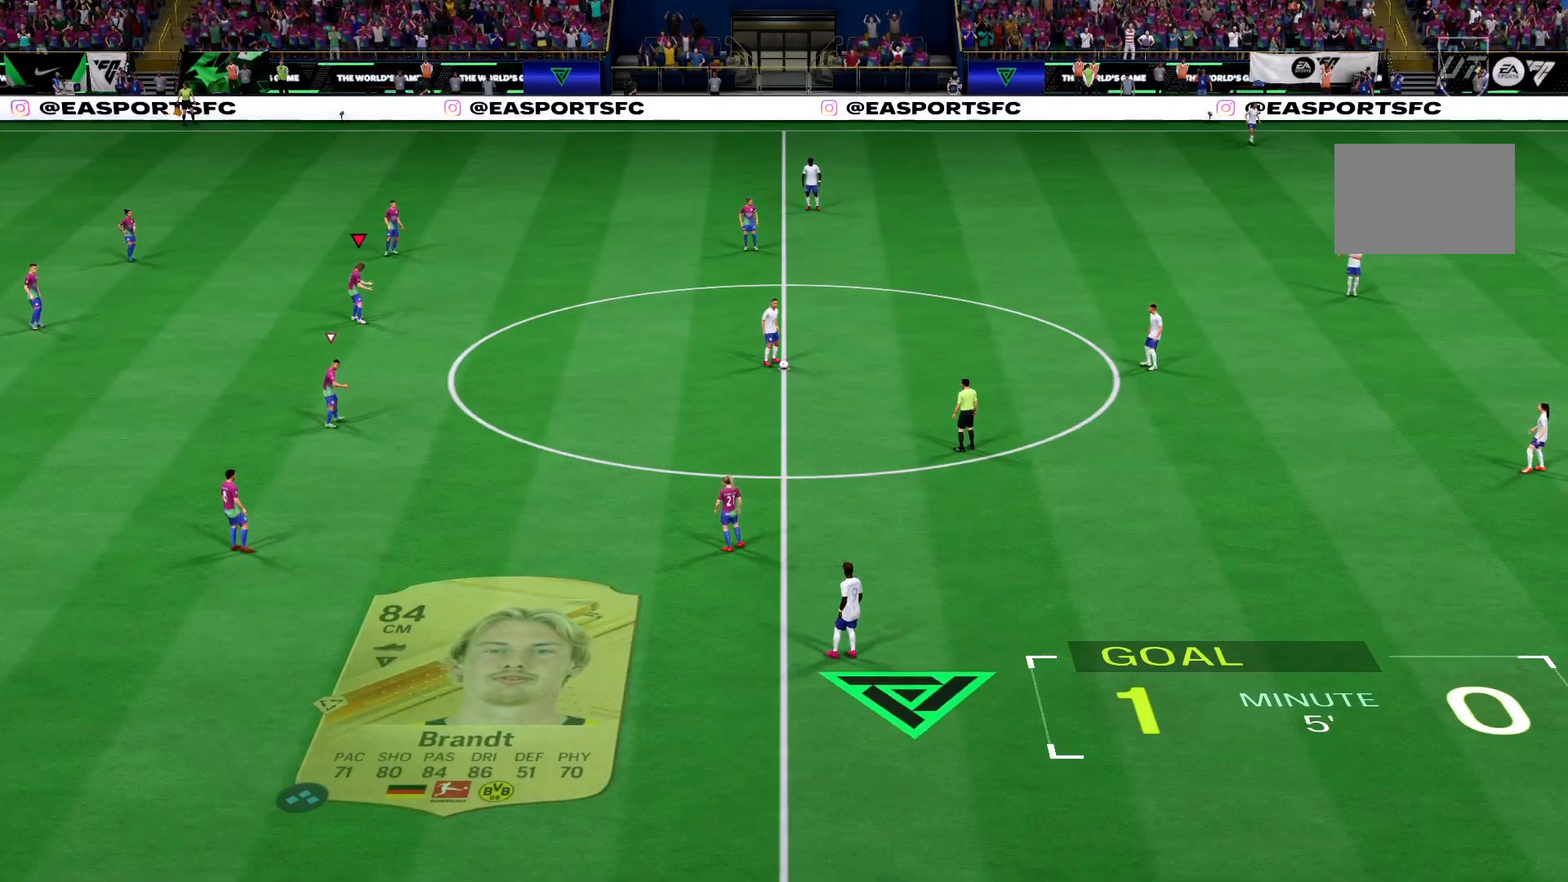
{"buttons": ["R2"], "left_stick": "up-right", "right_stick": "center", "events": [[317, "left_stick", "up-right"], [334, "R2", "down"]]}
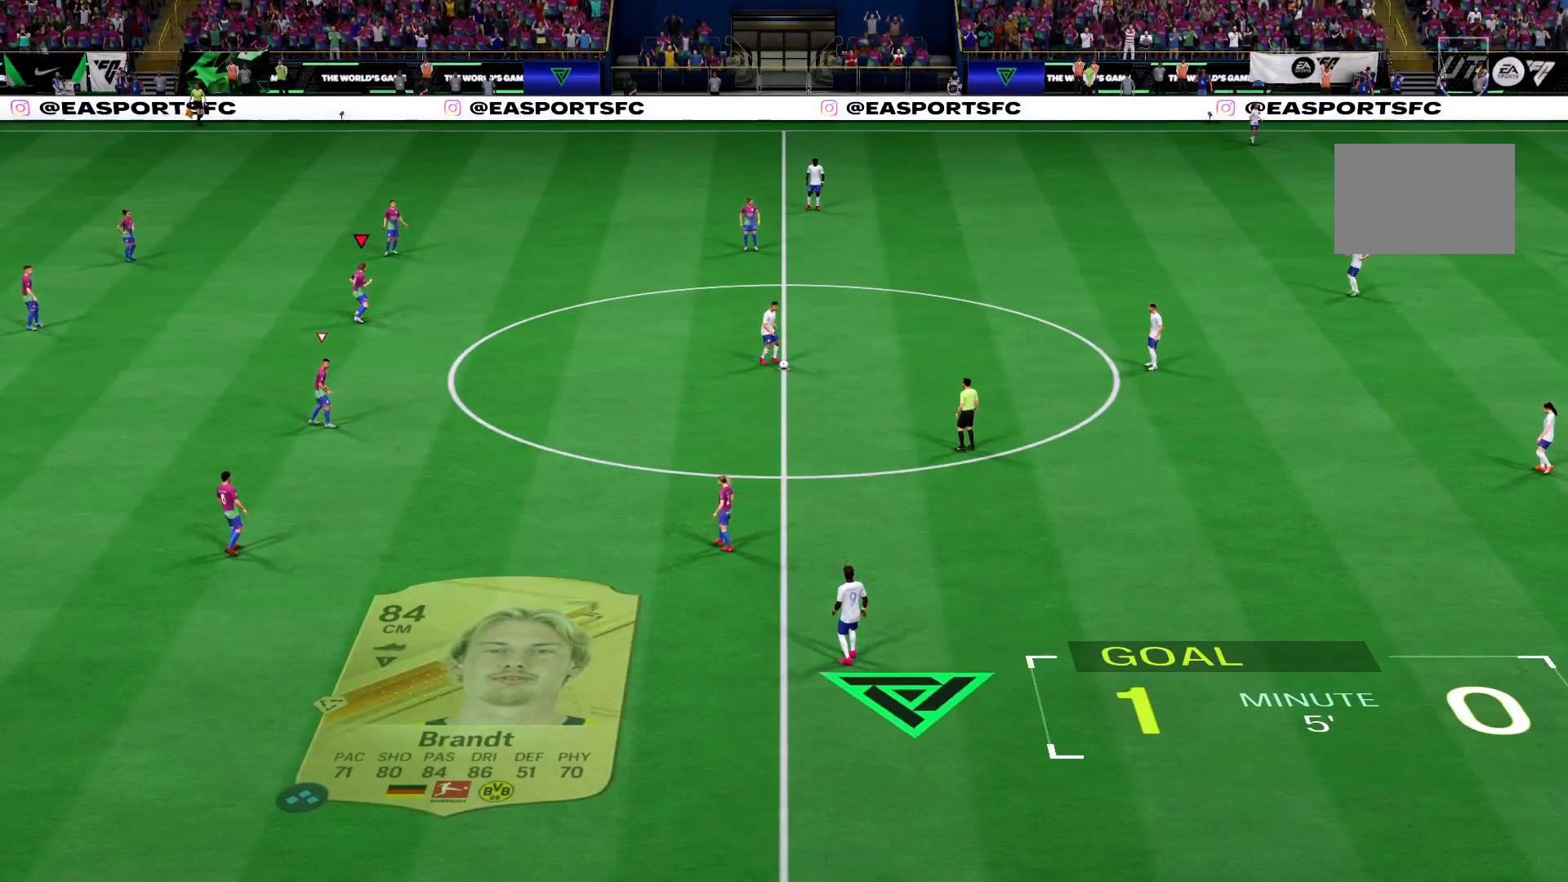
{"buttons": ["R2"], "left_stick": "up-right", "right_stick": "center", "events": []}
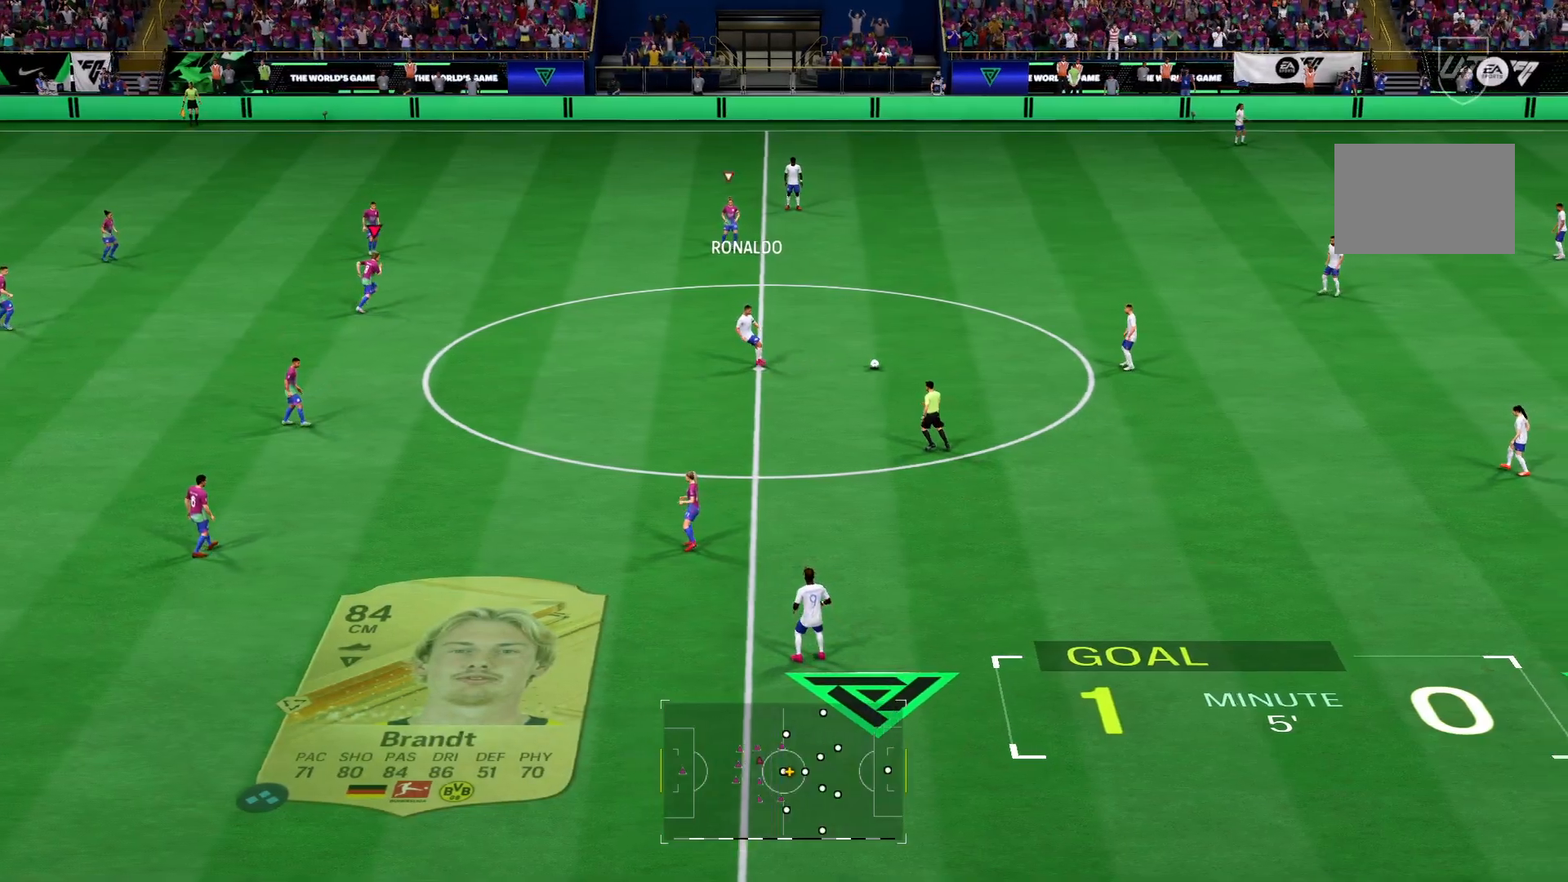
{"buttons": ["R2"], "left_stick": "up-right", "right_stick": "center", "events": [[250, "L1", "down"], [384, "L1", "up"]]}
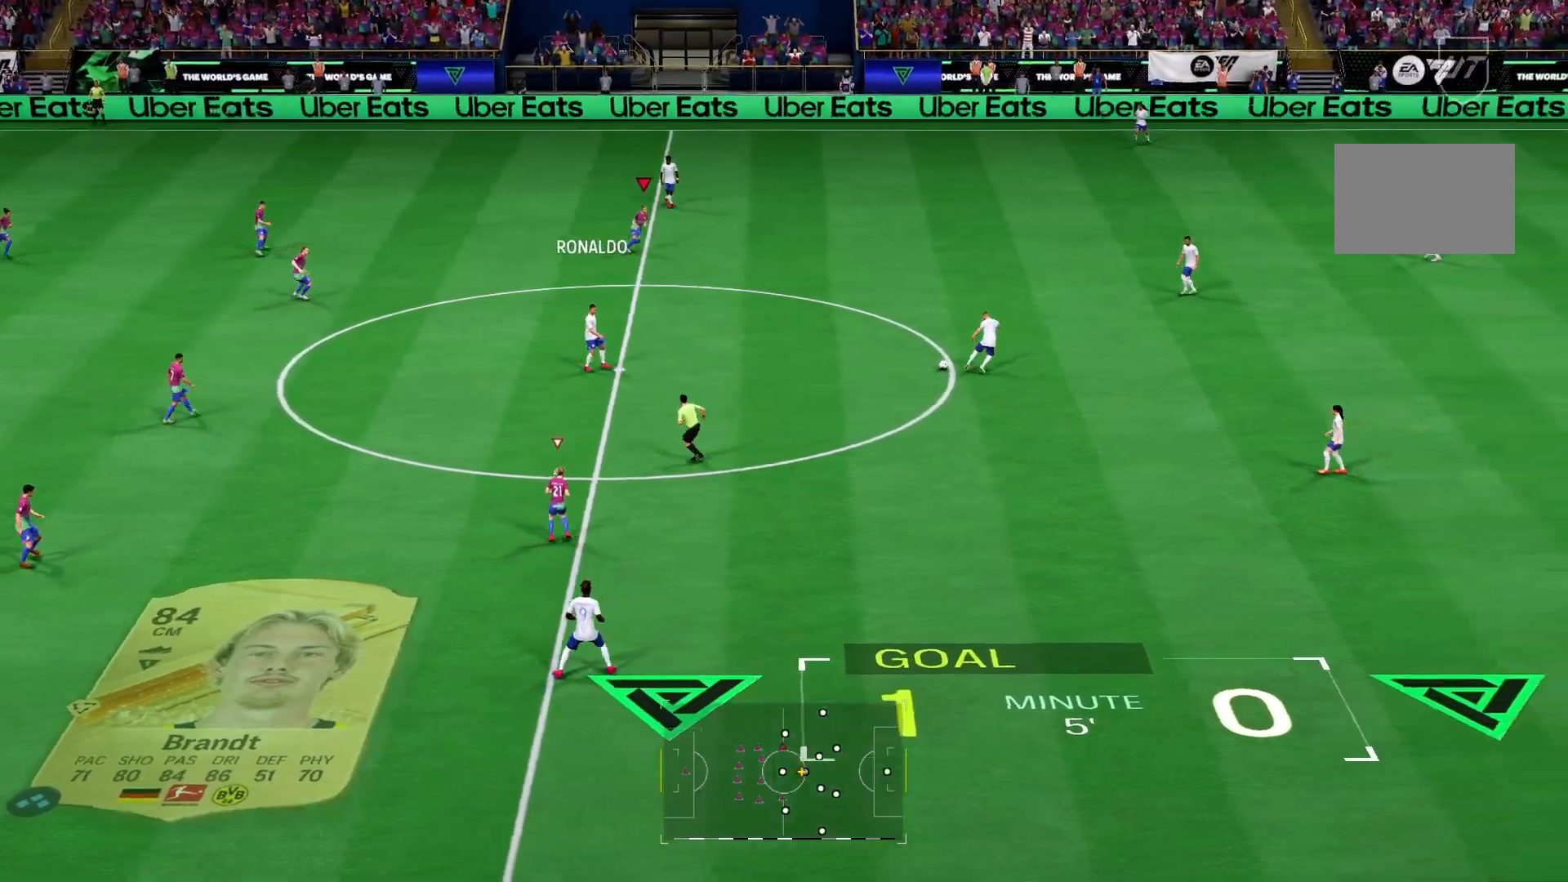
{"buttons": ["R2"], "left_stick": "up-right", "right_stick": "center", "events": [[217, "L1", "down"], [351, "L1", "up"]]}
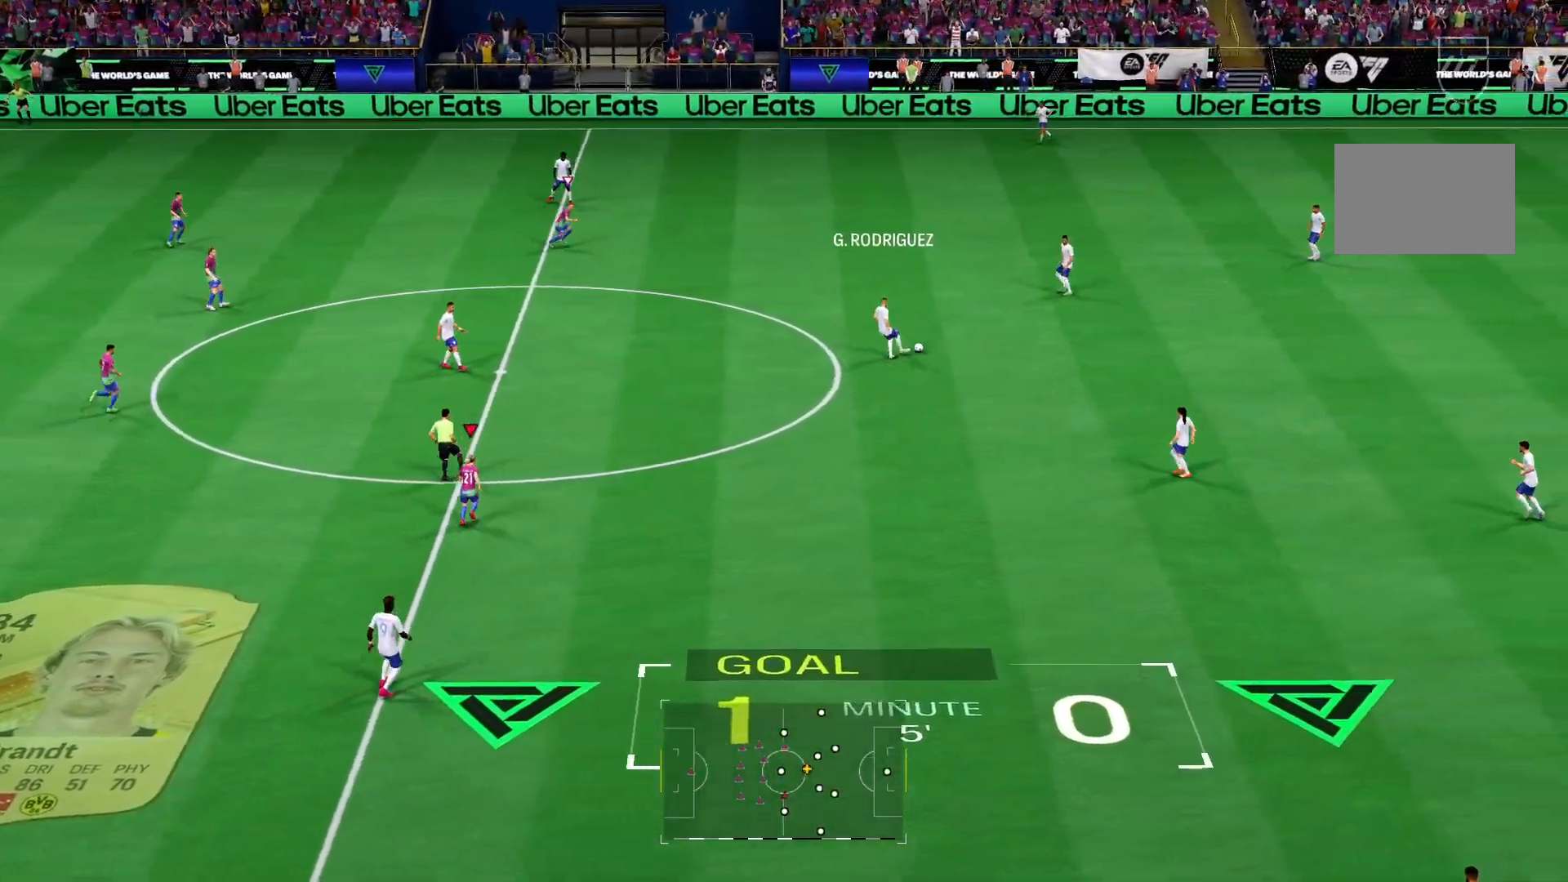
{"buttons": ["R2"], "left_stick": "up-right", "right_stick": "center", "events": []}
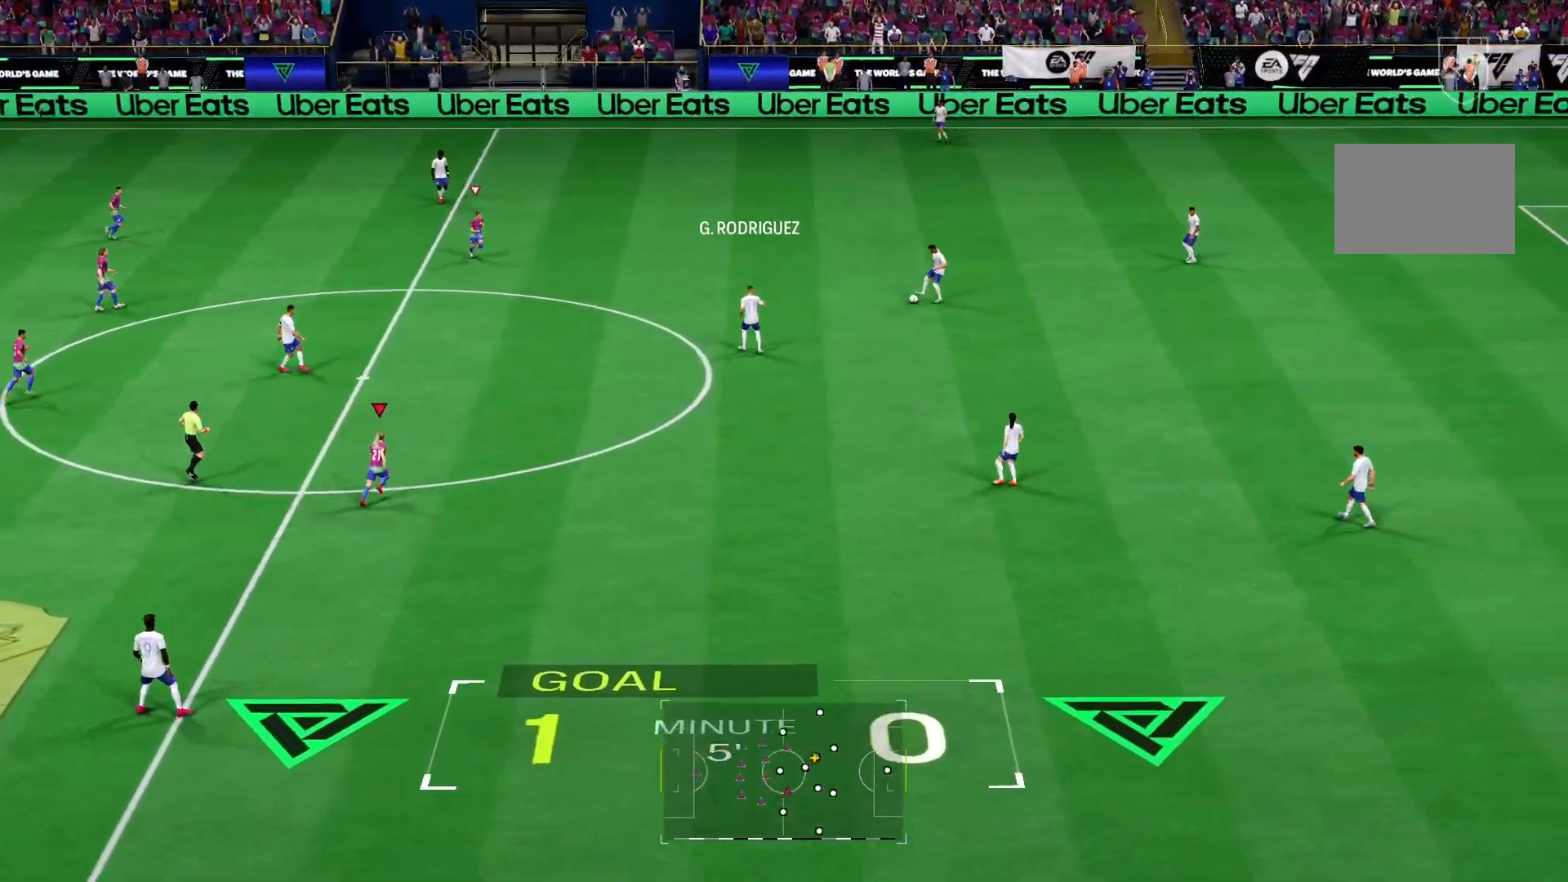
{"buttons": ["R2"], "left_stick": "up-right", "right_stick": "center", "events": []}
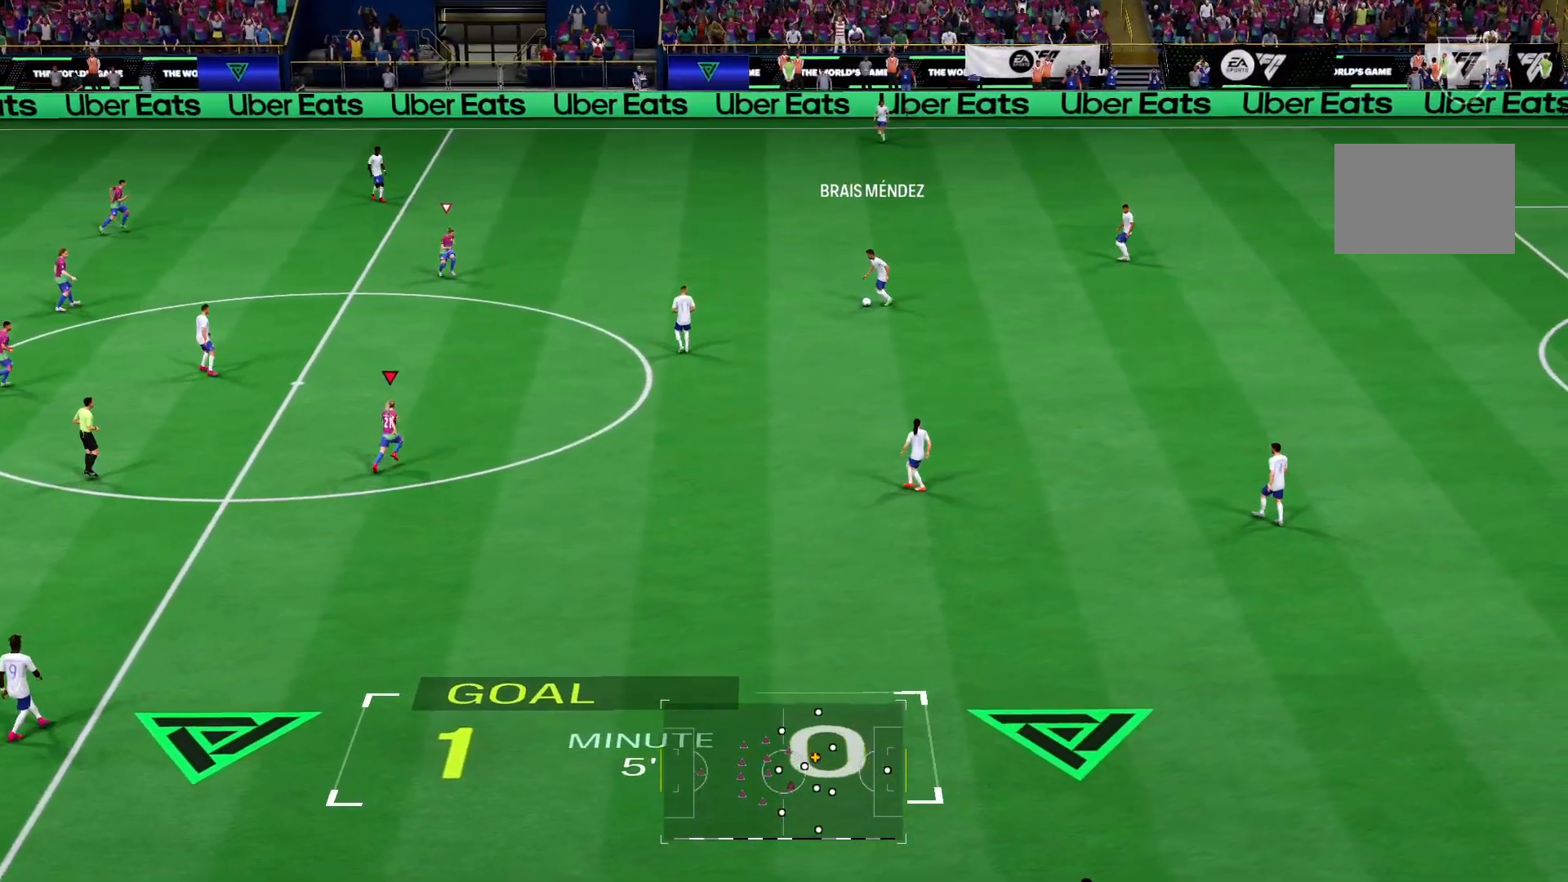
{"buttons": ["R2"], "left_stick": "up-right", "right_stick": "center", "events": []}
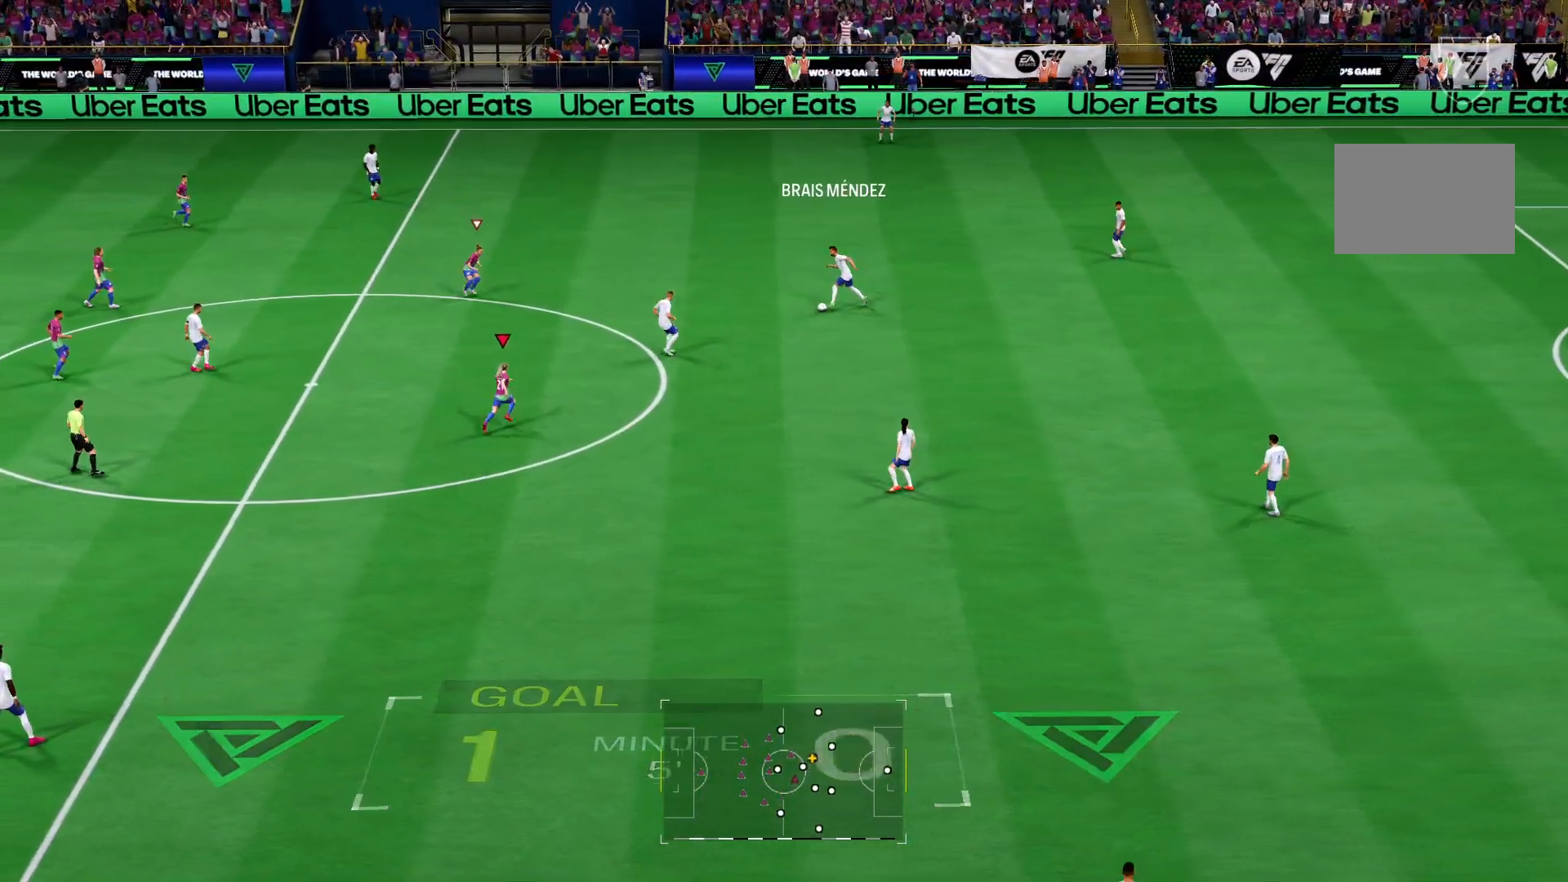
{"buttons": ["R2"], "left_stick": "up-left", "right_stick": "center", "events": [[284, "left_stick", "up"], [417, "left_stick", "up-left"]]}
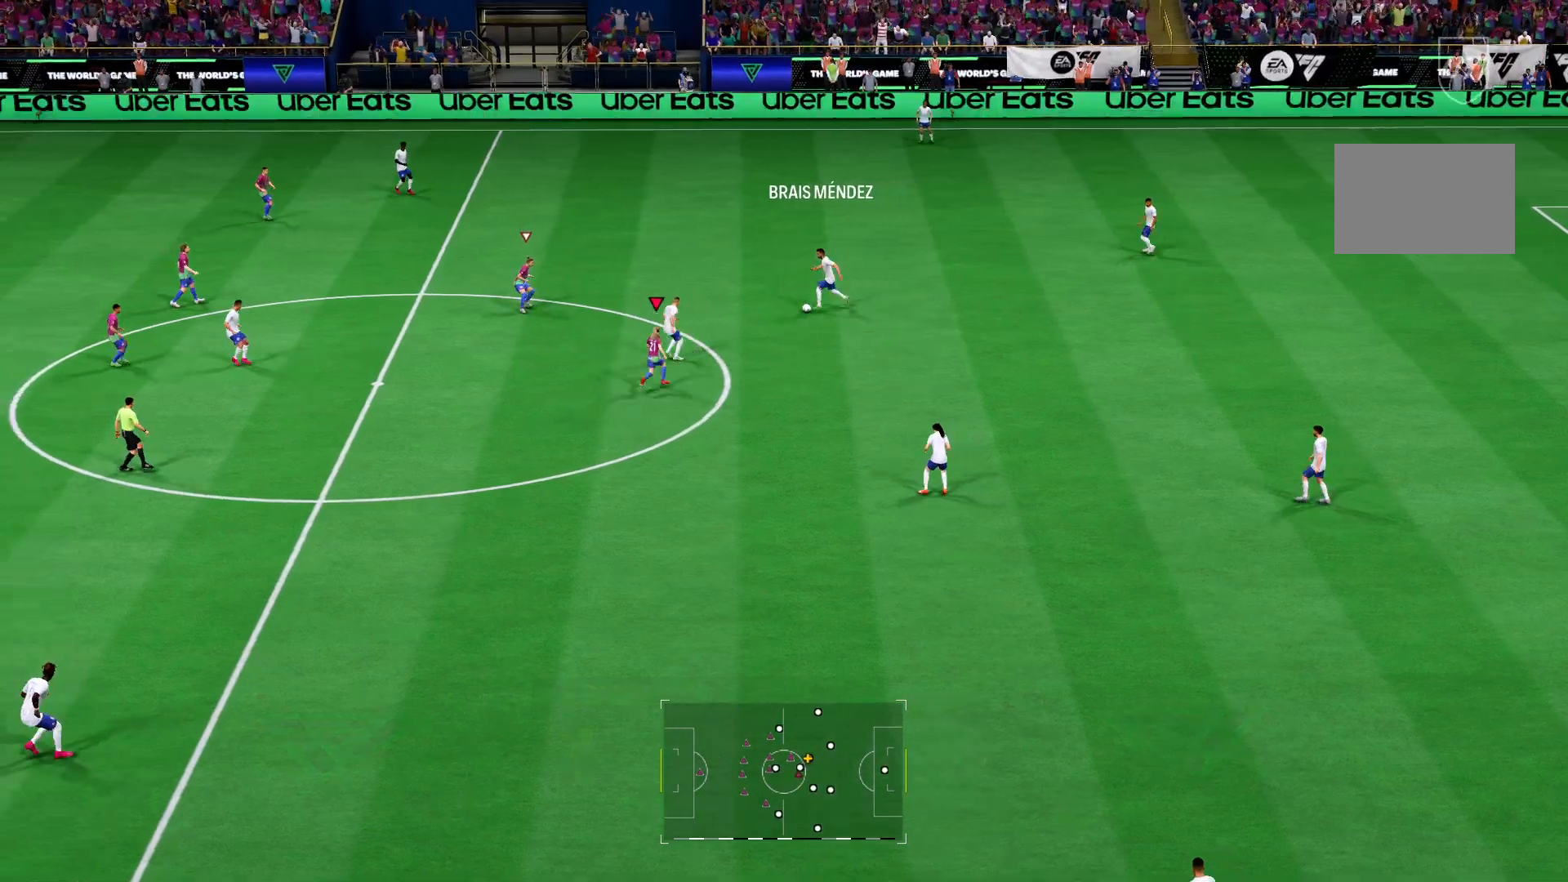
{"buttons": ["R2"], "left_stick": "up", "right_stick": "center", "events": [[384, "left_stick", "up"]]}
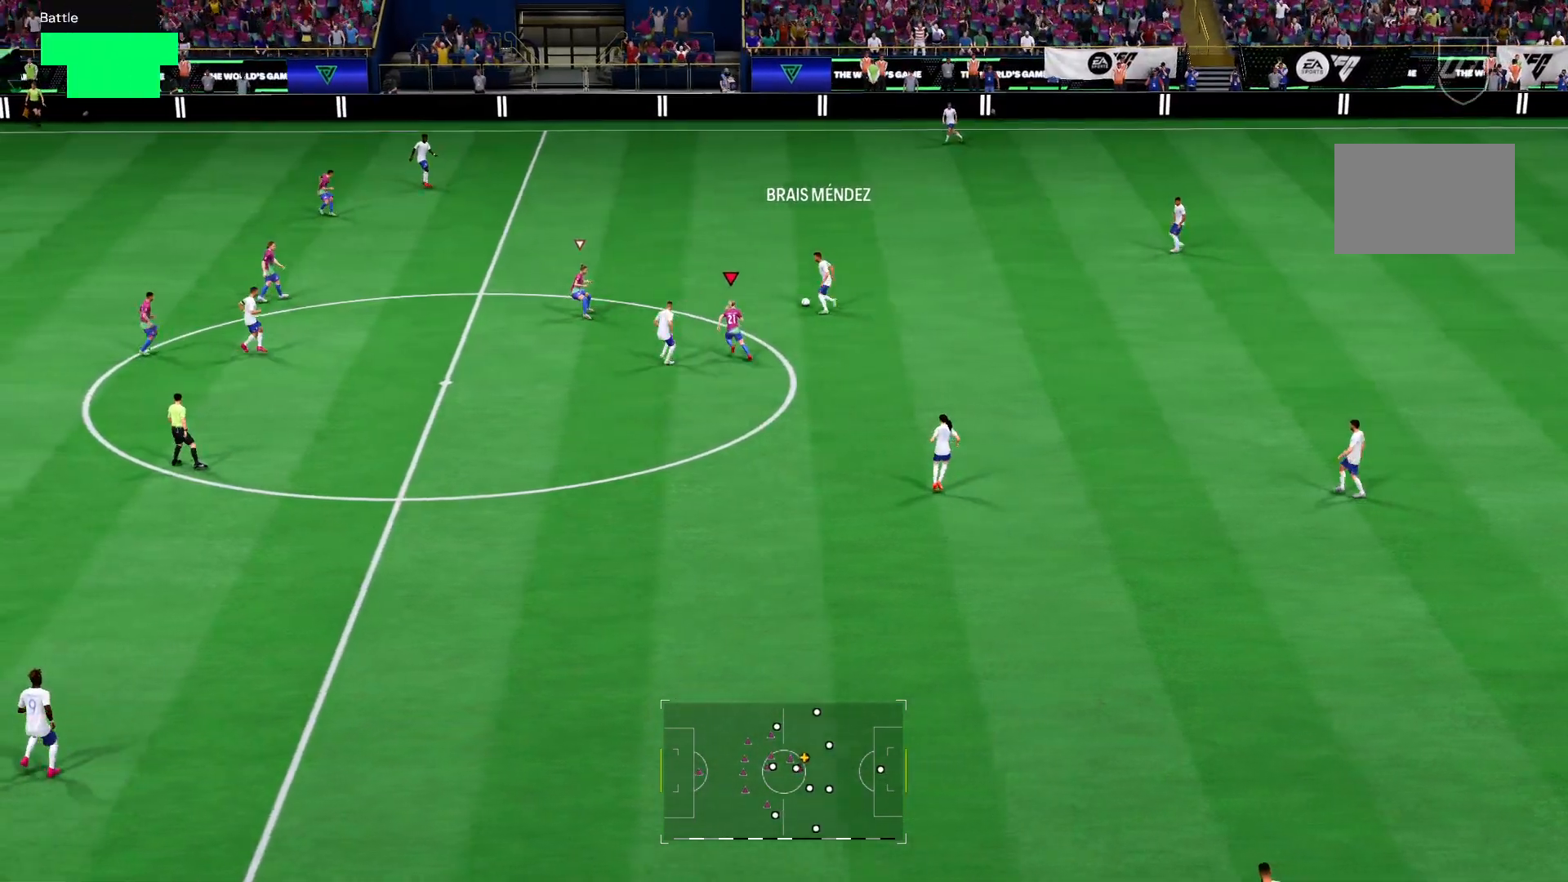
{"buttons": ["R2"], "left_stick": "up-left", "right_stick": "center", "events": [[117, "left_stick", "up-left"]]}
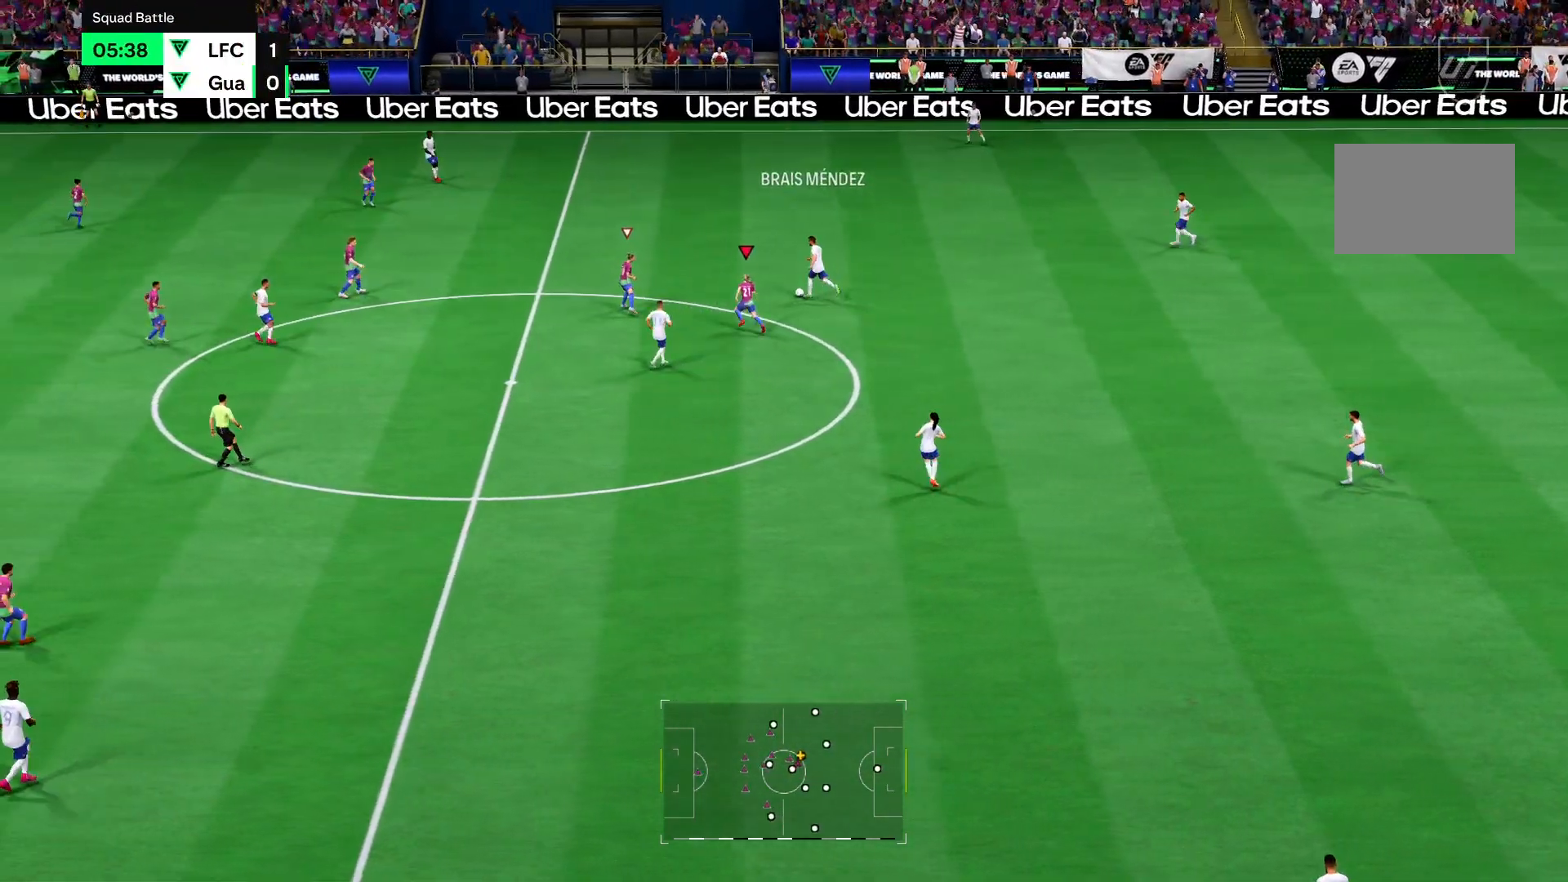
{"buttons": ["R2"], "left_stick": "up", "right_stick": "center", "events": [[183, "left_stick", "up"]]}
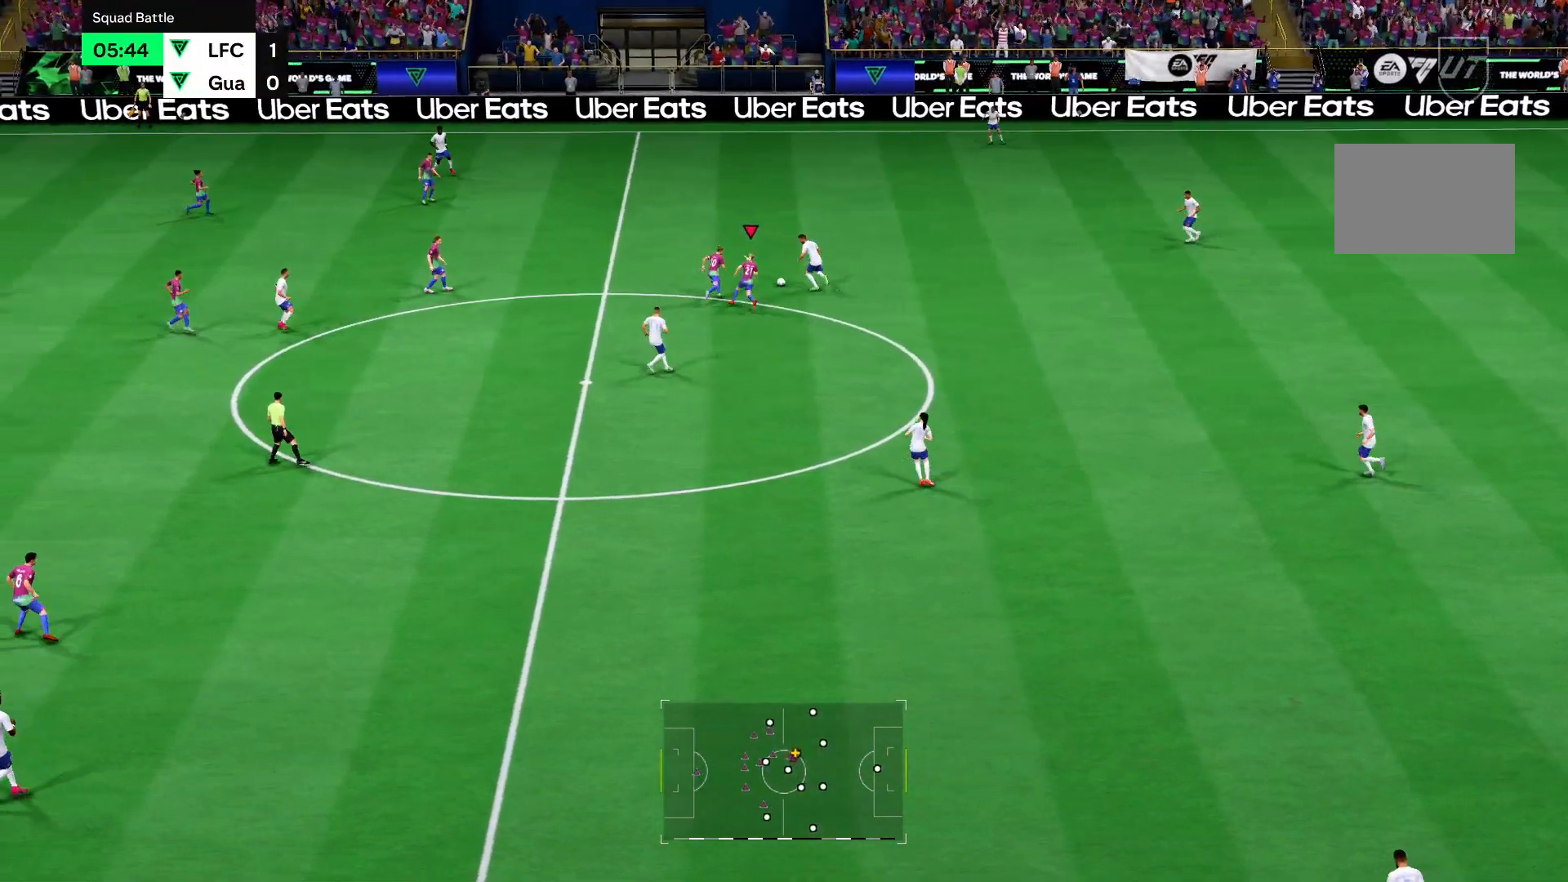
{"buttons": ["CIRCLE", "R2"], "left_stick": "up", "right_stick": "center", "events": [[84, "CIRCLE", "down"]]}
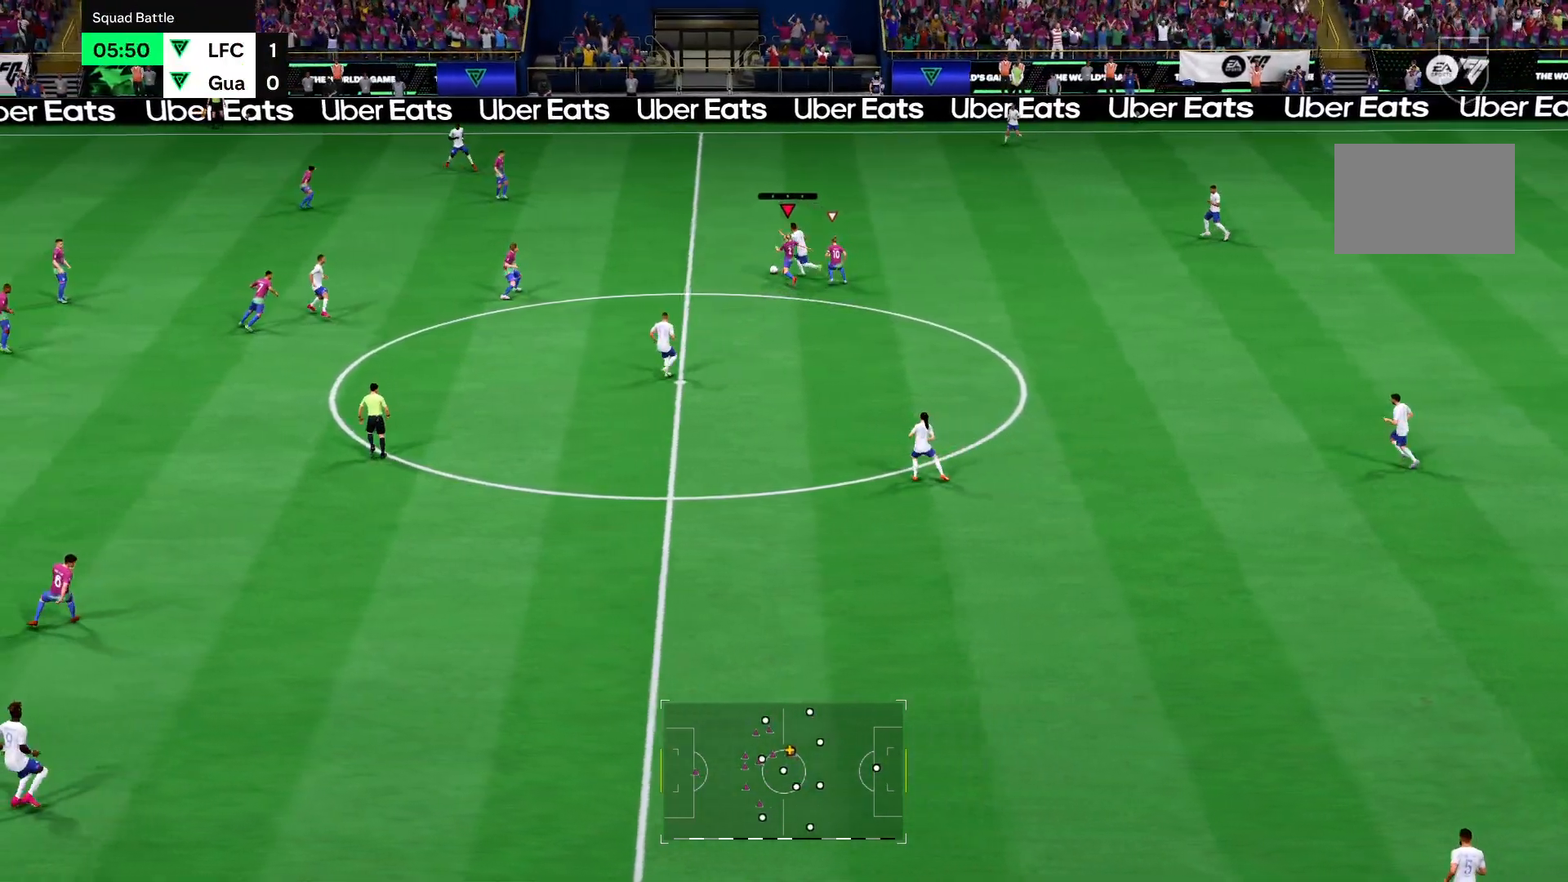
{"buttons": ["R2"], "left_stick": "up", "right_stick": "center", "events": [[284, "CIRCLE", "up"]]}
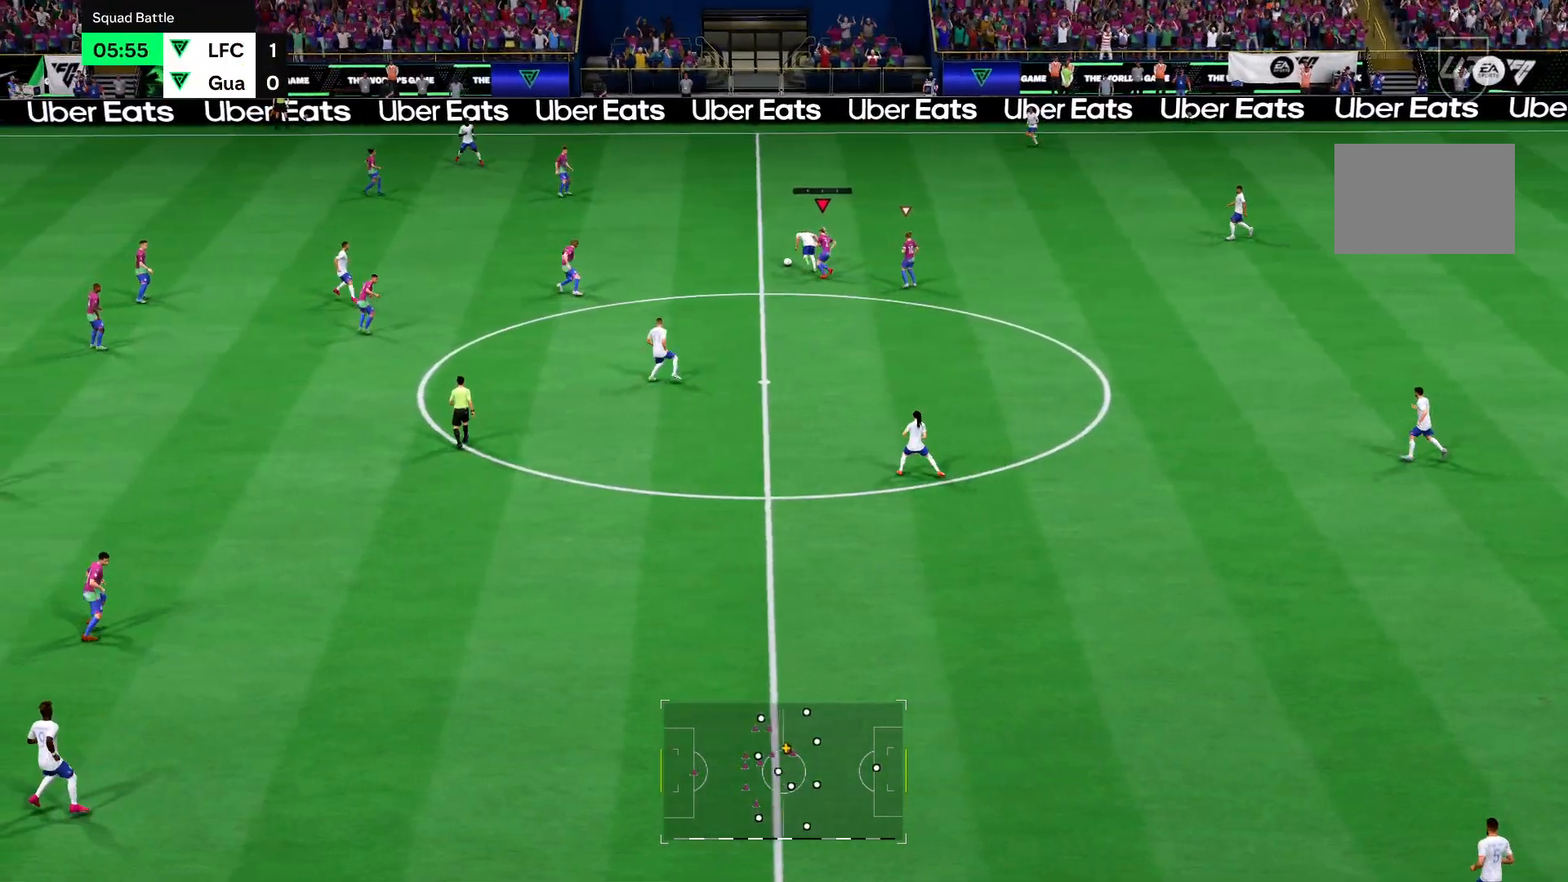
{"buttons": ["R2"], "left_stick": "up-left", "right_stick": "center", "events": [[417, "left_stick", "up-left"]]}
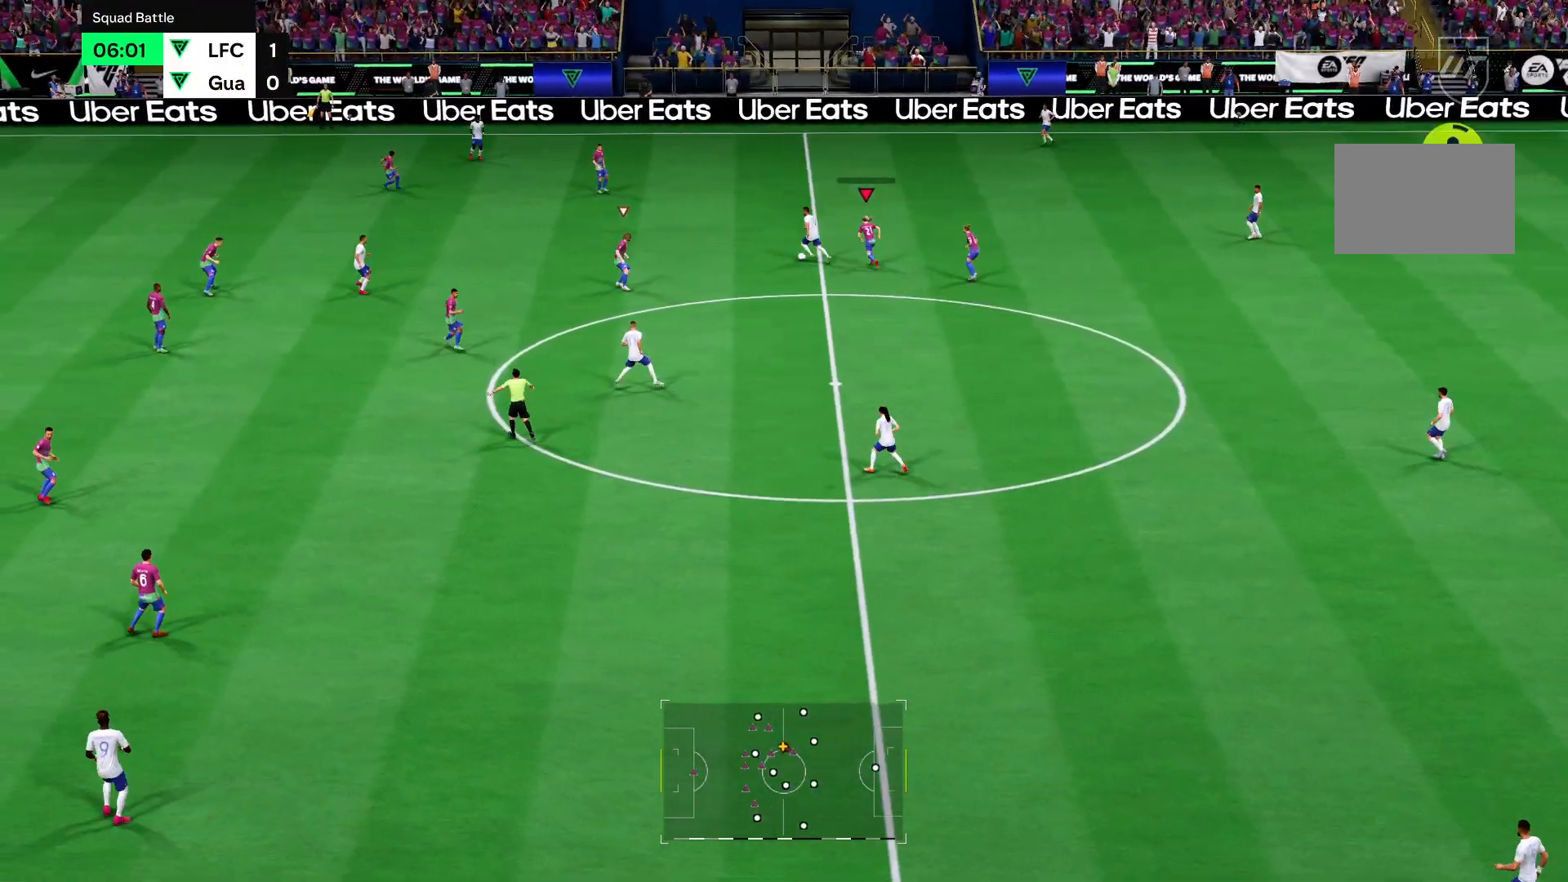
{"buttons": ["R2"], "left_stick": "up", "right_stick": "center", "events": [[117, "left_stick", "left"], [250, "left_stick", "up-left"], [317, "L1", "down"], [350, "left_stick", "up"], [450, "L1", "up"]]}
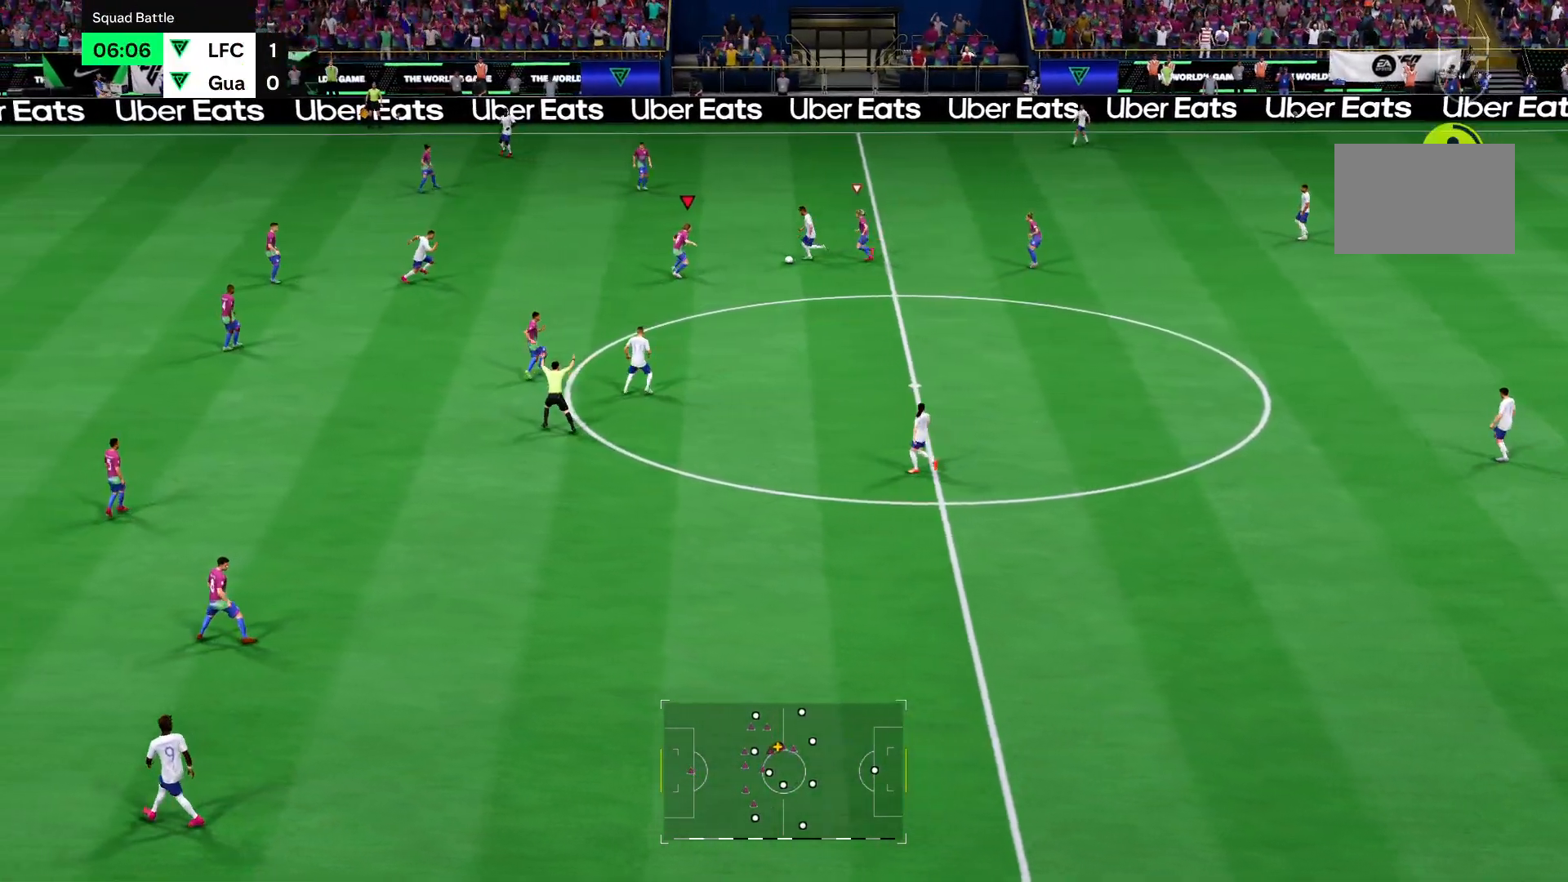
{"buttons": ["CIRCLE", "R2"], "left_stick": "up-right", "right_stick": "center", "events": [[317, "CIRCLE", "down"], [351, "left_stick", "up-right"]]}
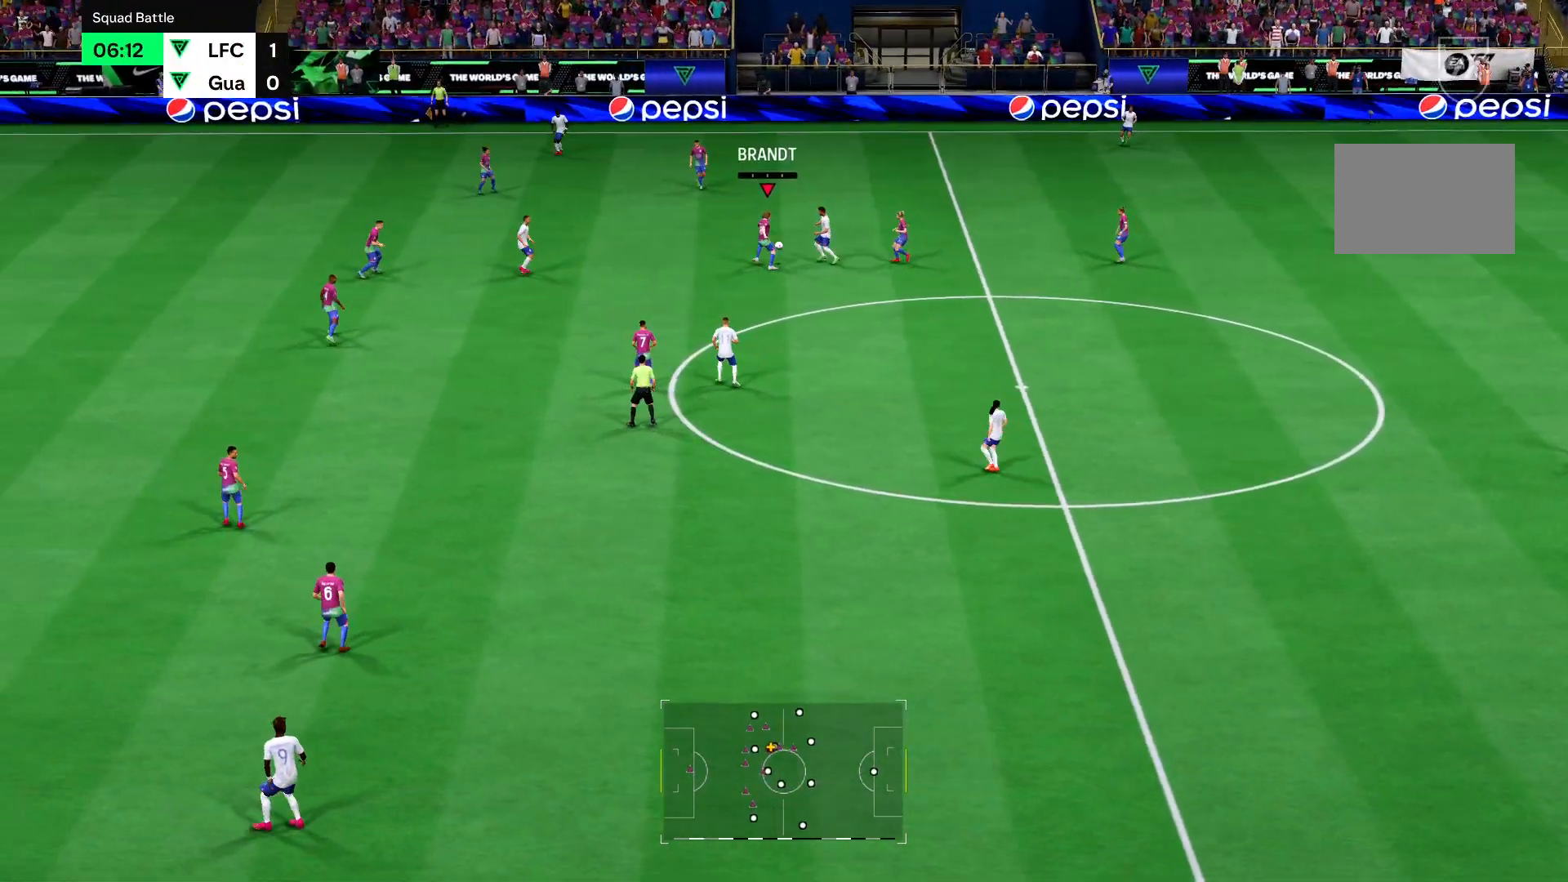
{"buttons": ["R2"], "left_stick": "up", "right_stick": "center", "events": [[183, "CIRCLE", "up"], [417, "left_stick", "up"]]}
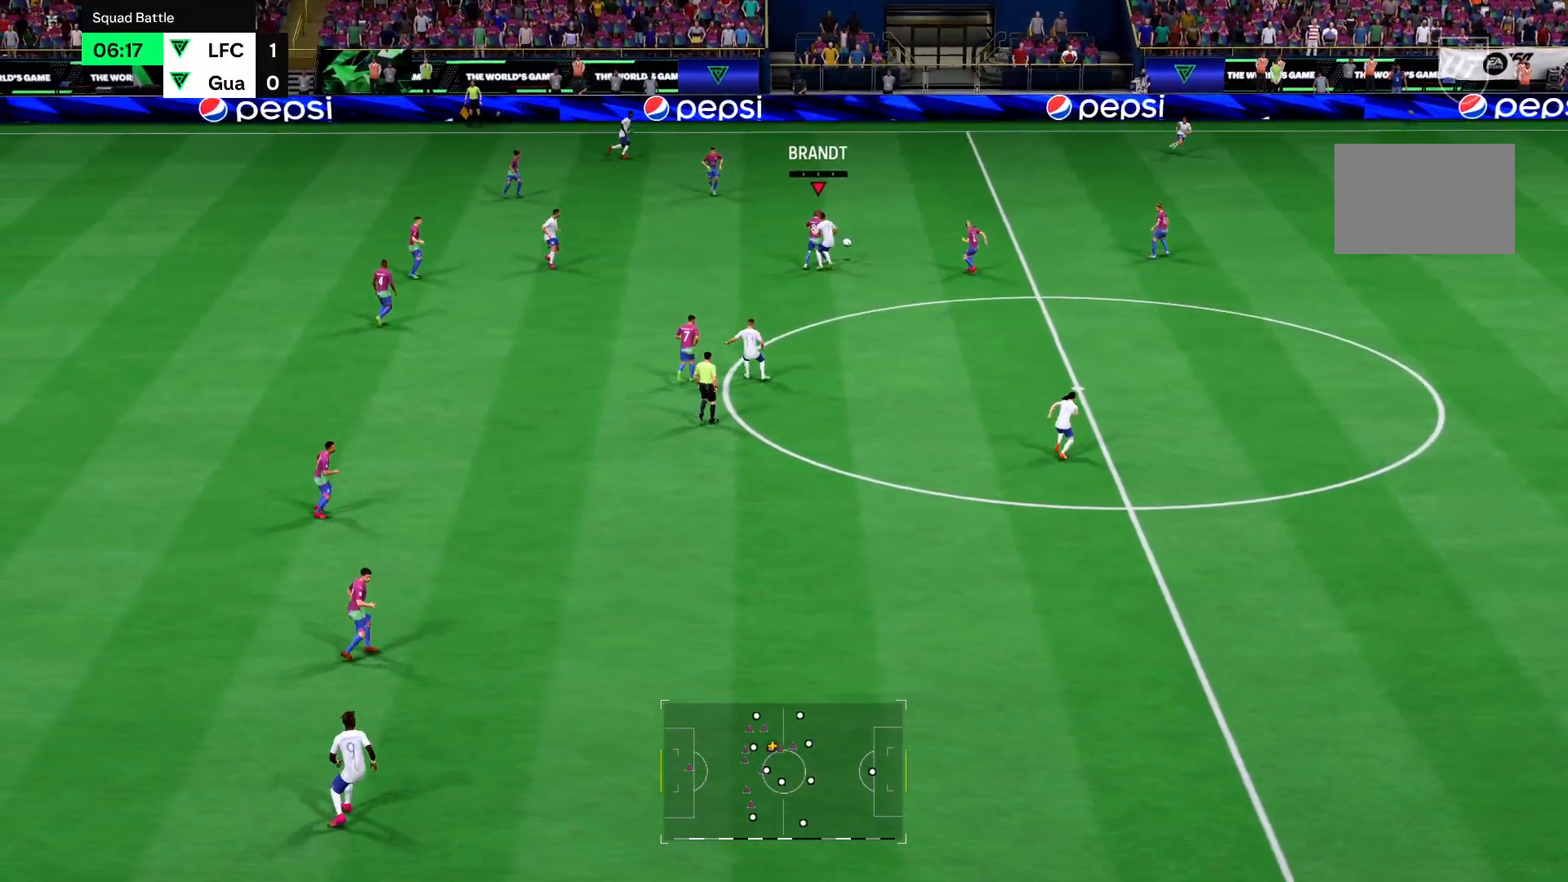
{"buttons": ["CROSS", "R2"], "left_stick": "right", "right_stick": "center", "events": [[151, "left_stick", "up-right"], [451, "CROSS", "down"], [484, "left_stick", "right"]]}
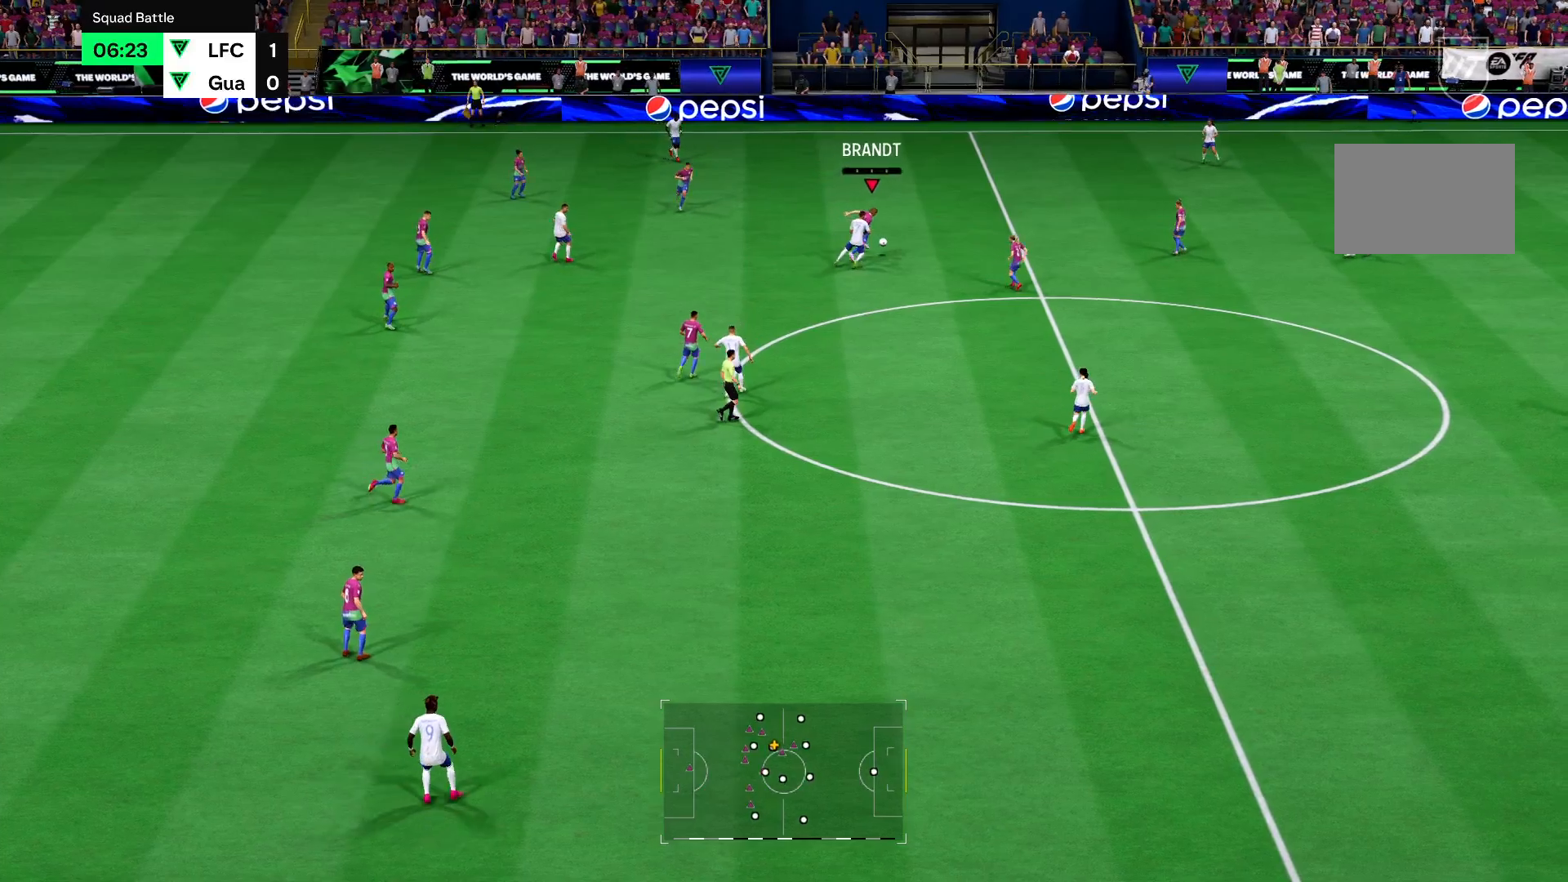
{"buttons": ["R2"], "left_stick": "down-right", "right_stick": "center", "events": [[50, "CROSS", "up"], [317, "left_stick", "down-right"]]}
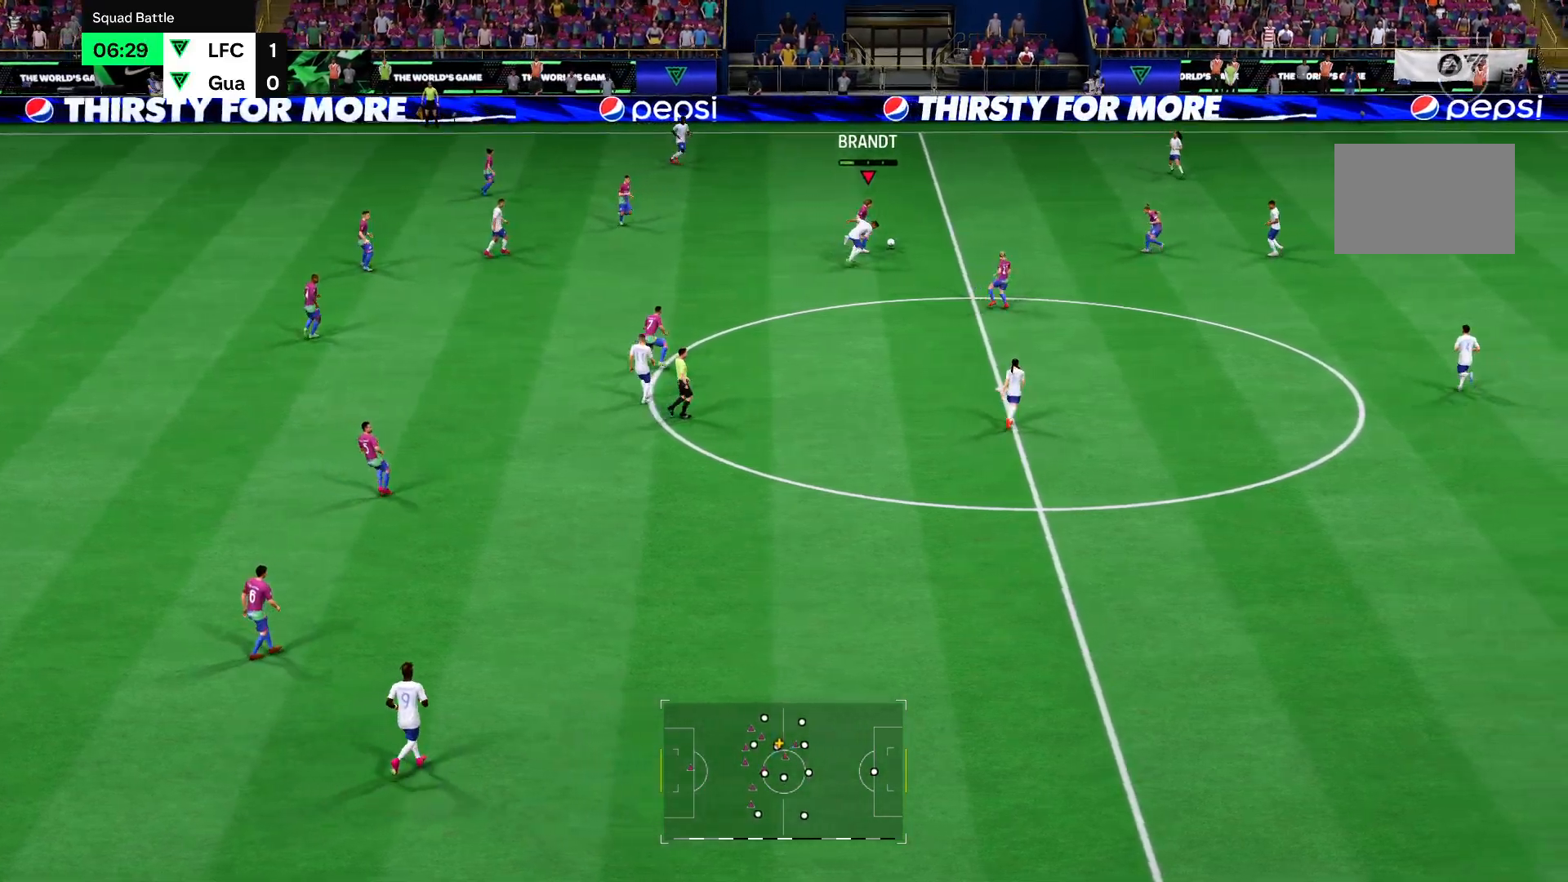
{"buttons": ["R2"], "left_stick": "right", "right_stick": "center", "events": [[351, "left_stick", "right"]]}
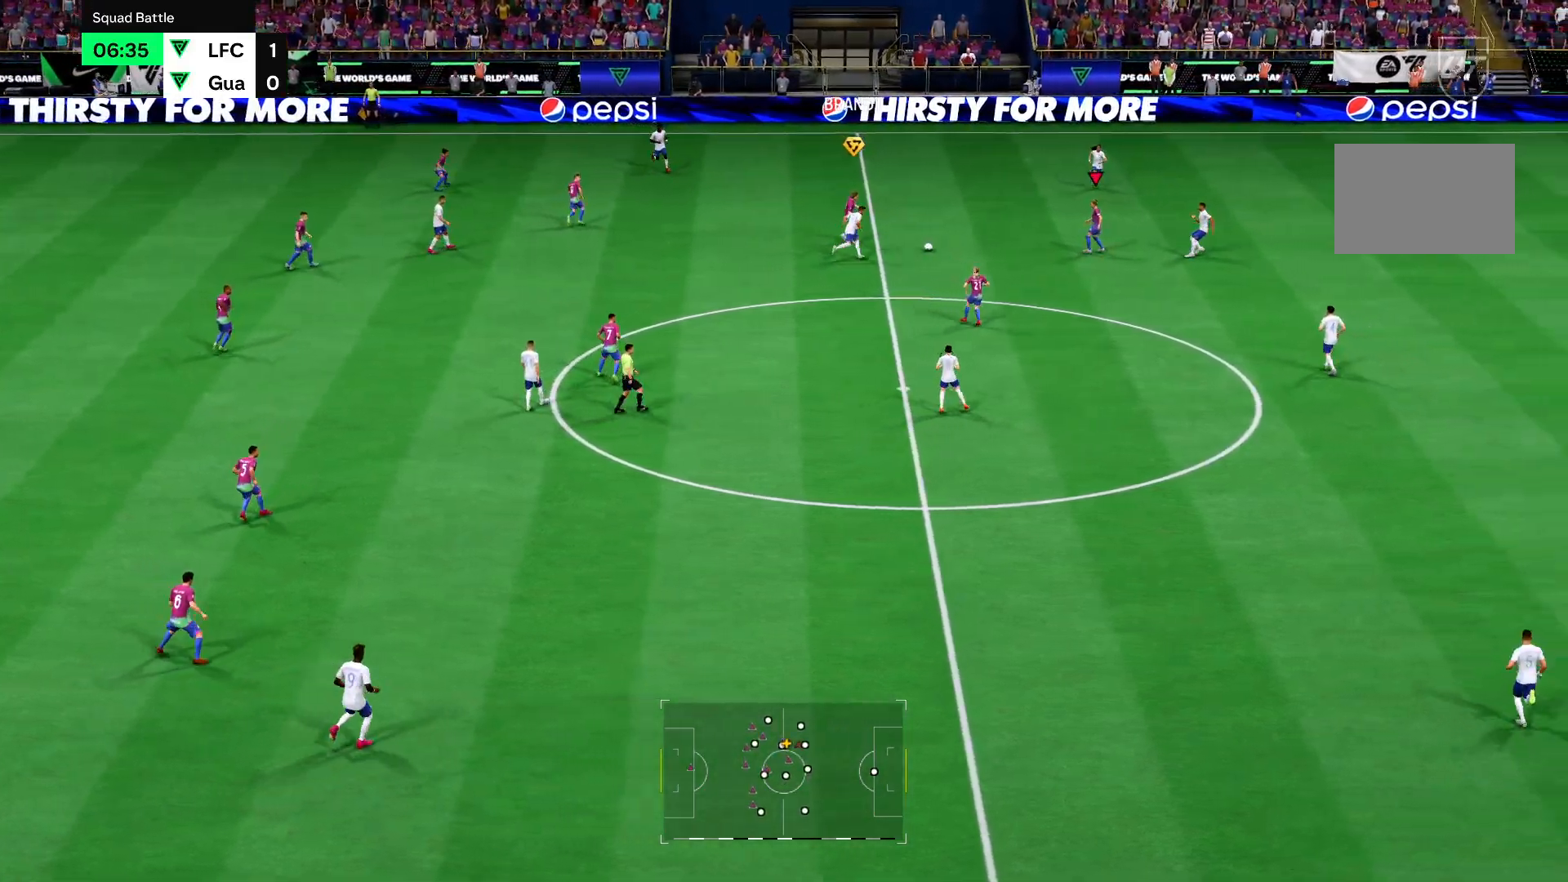
{"buttons": ["R2"], "left_stick": "down-left", "right_stick": "center", "events": [[217, "left_stick", "down-right"], [417, "left_stick", "down-left"]]}
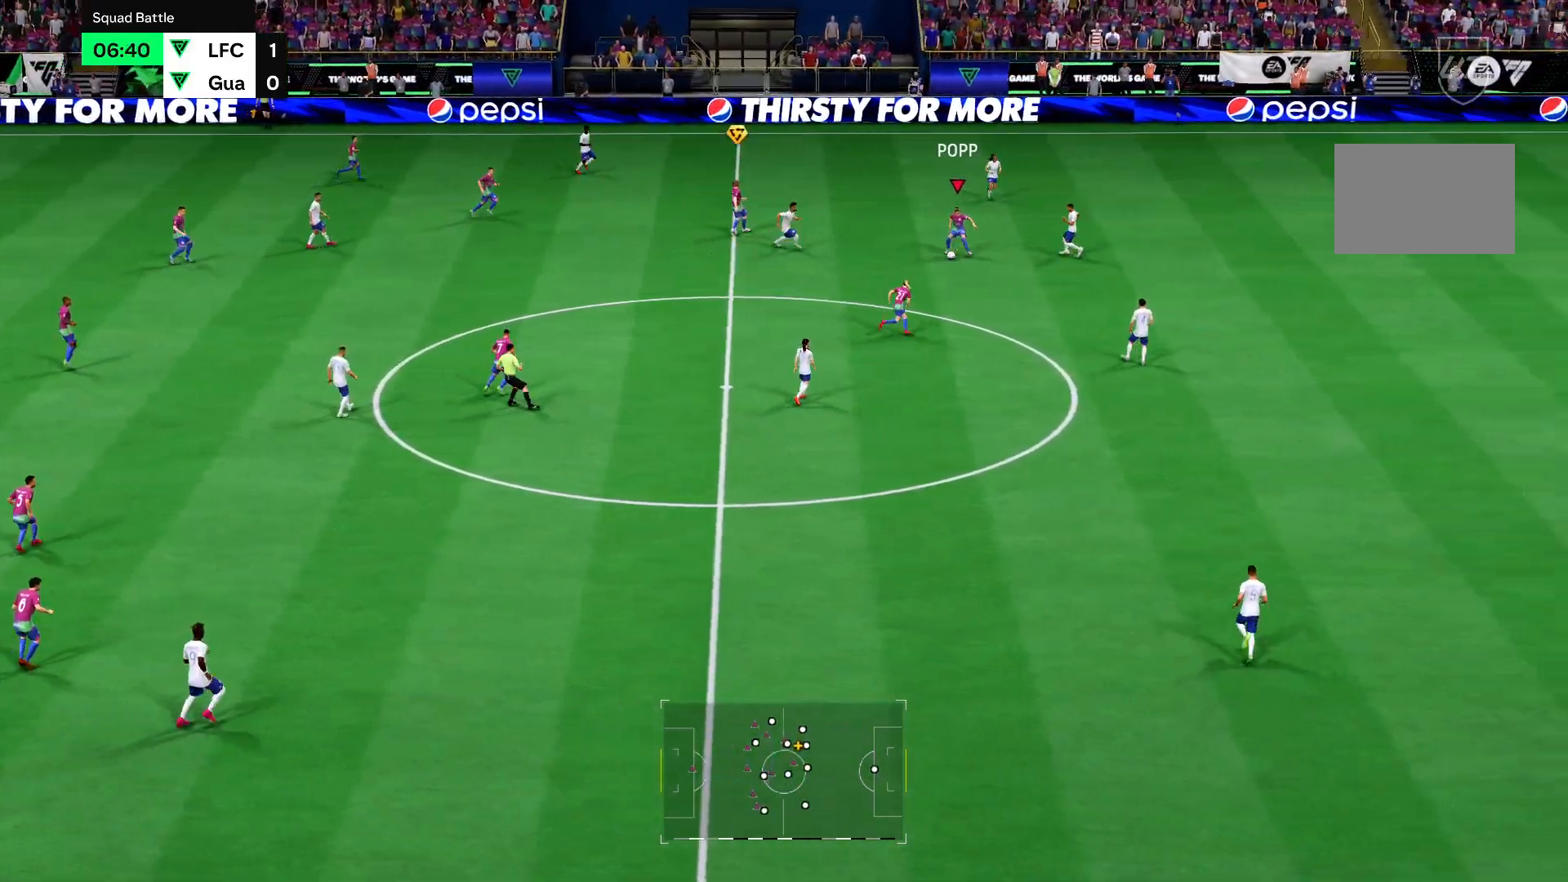
{"buttons": ["R2"], "left_stick": "down", "right_stick": "center", "events": [[251, "left_stick", "down"], [384, "CROSS", "down"], [451, "CROSS", "up"]]}
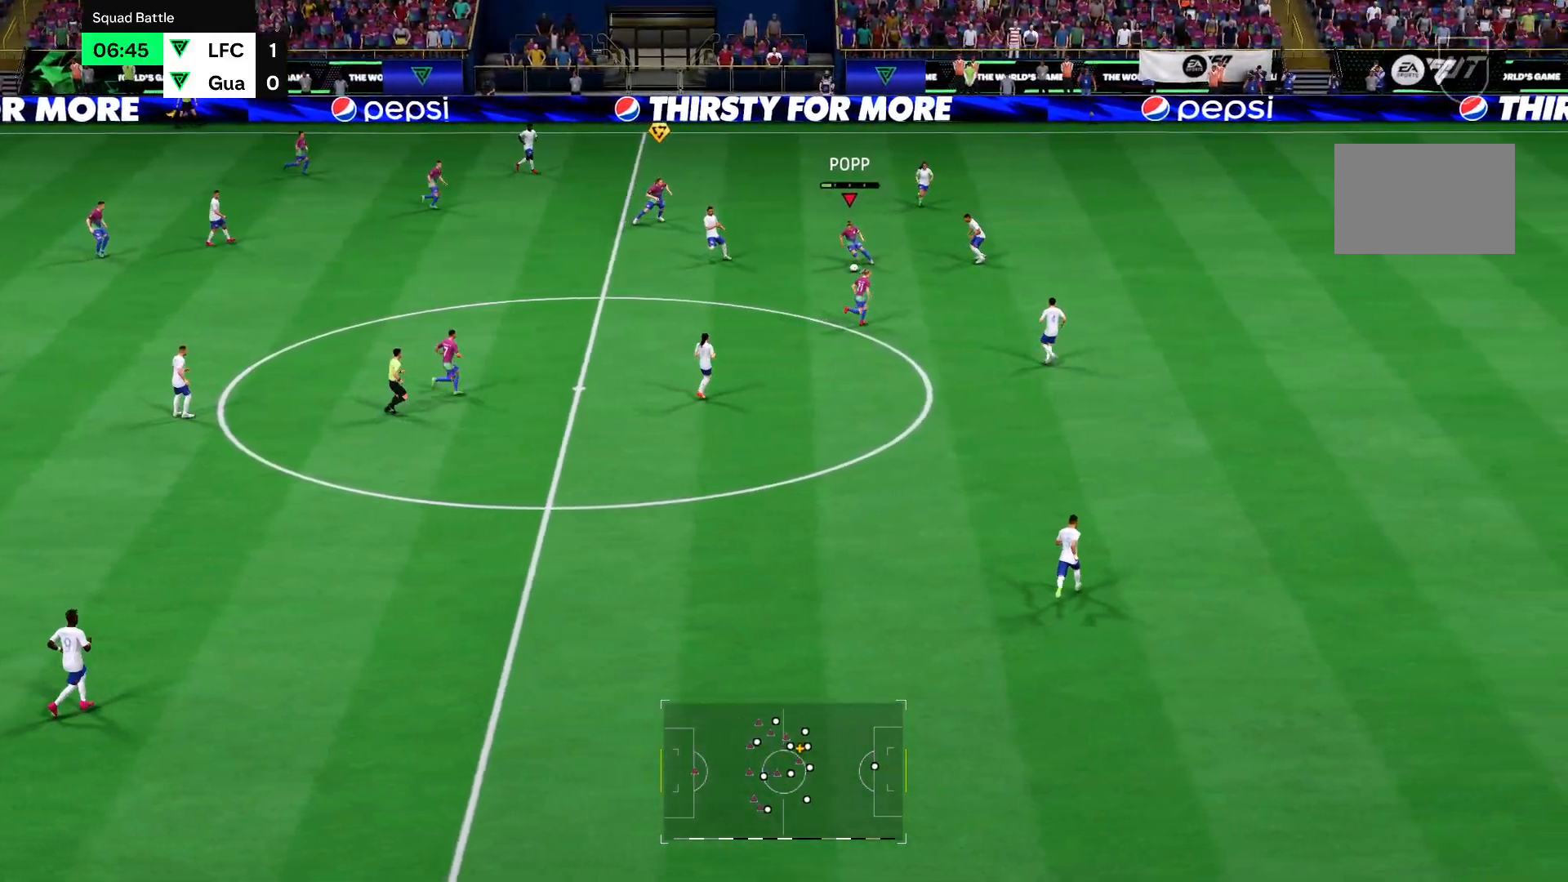
{"buttons": ["R2"], "left_stick": "down", "right_stick": "center", "events": []}
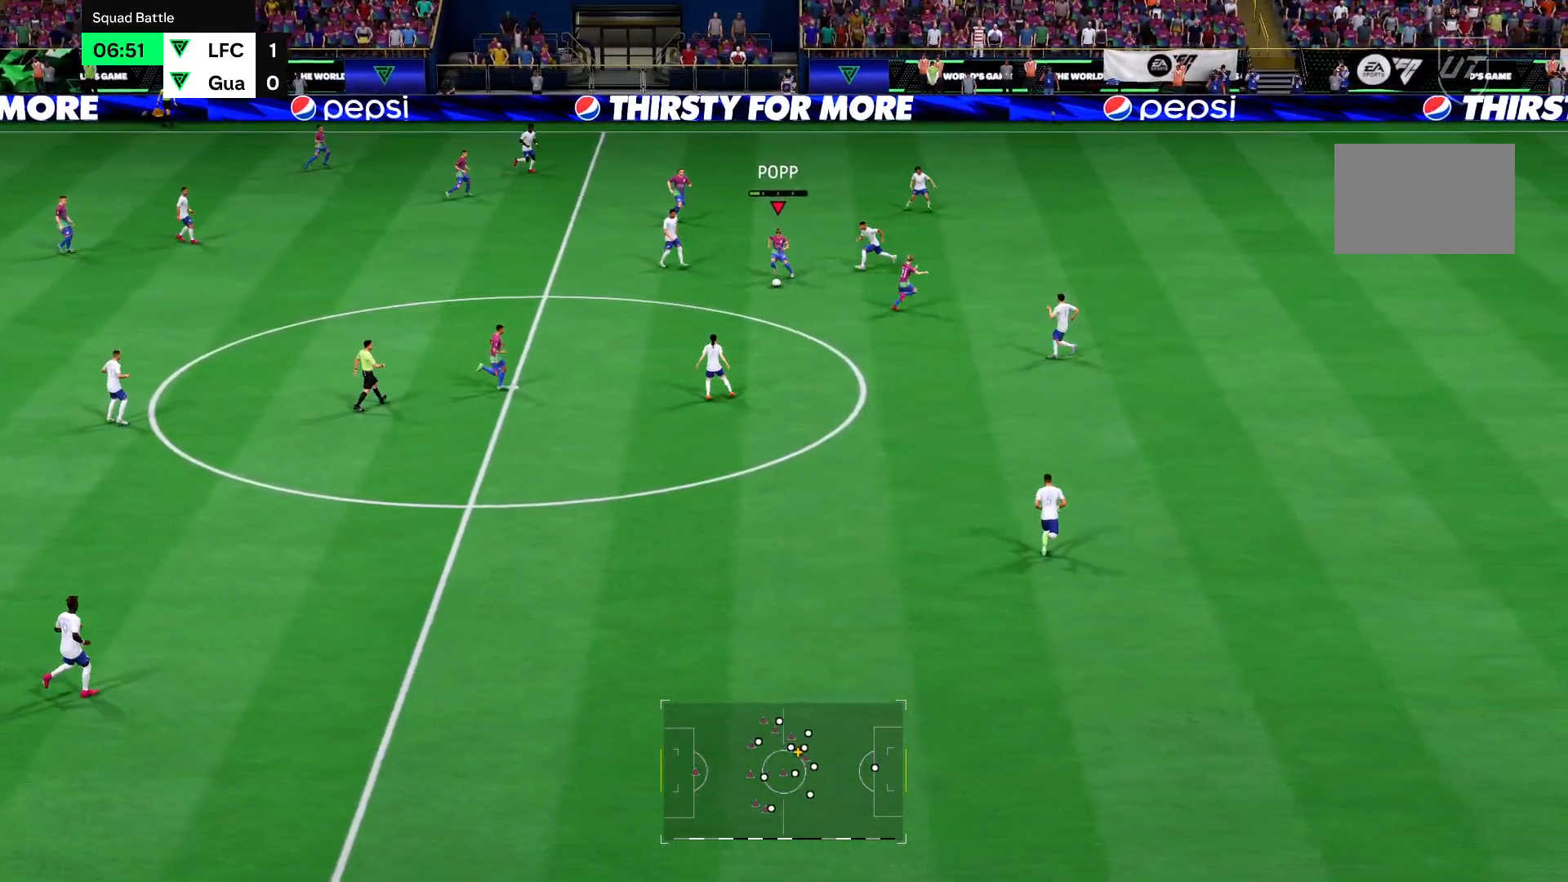
{"buttons": ["R2"], "left_stick": "right", "right_stick": "center", "events": [[16, "left_stick", "down-right"], [333, "left_stick", "right"]]}
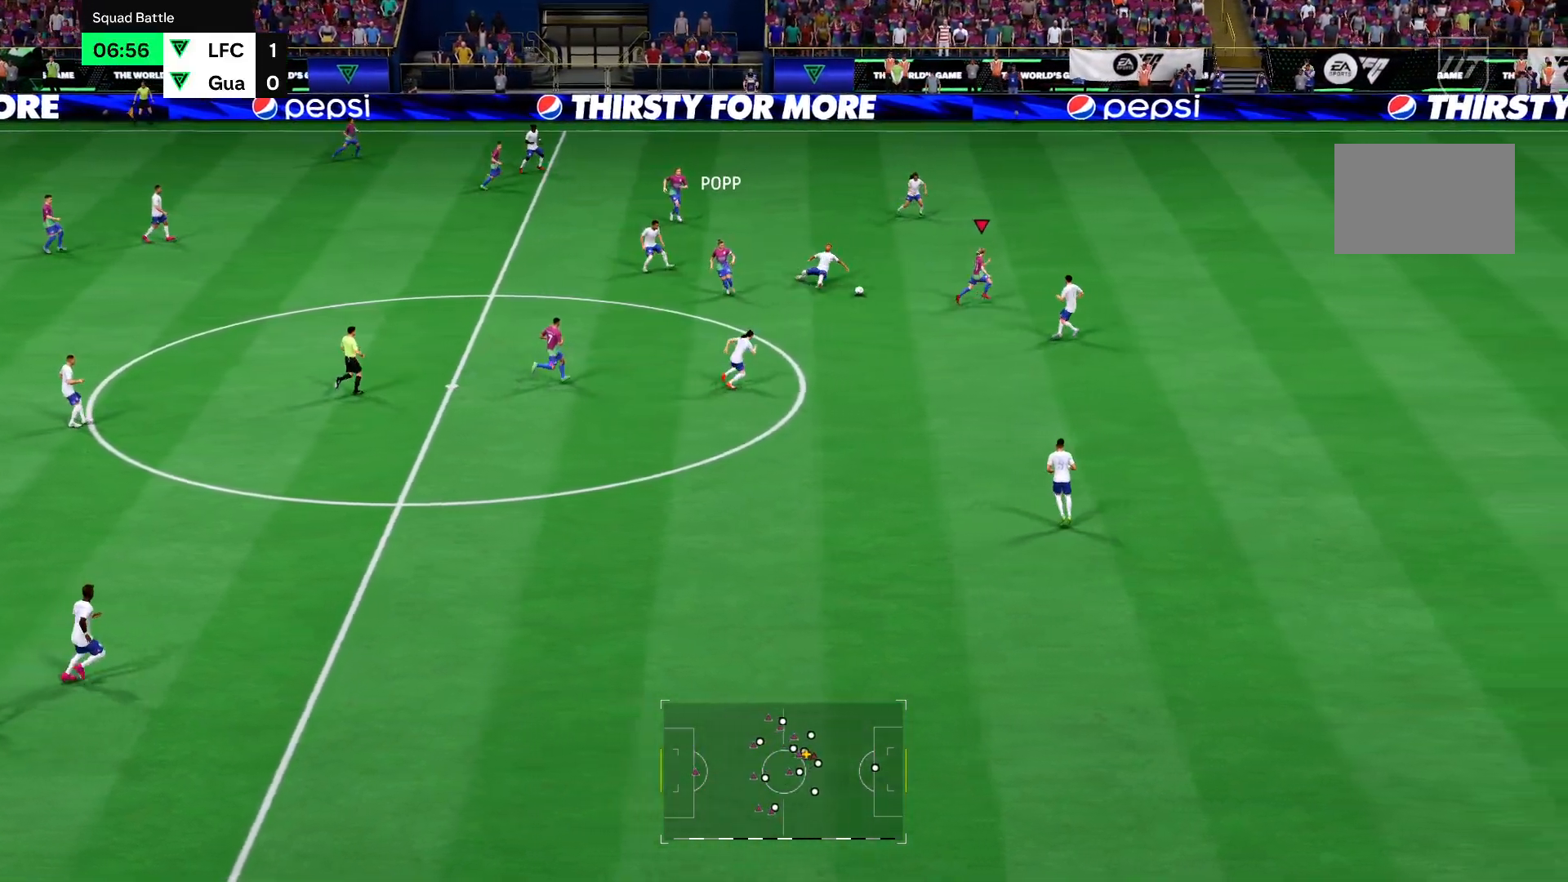
{"buttons": ["R2"], "left_stick": "right", "right_stick": "center", "events": []}
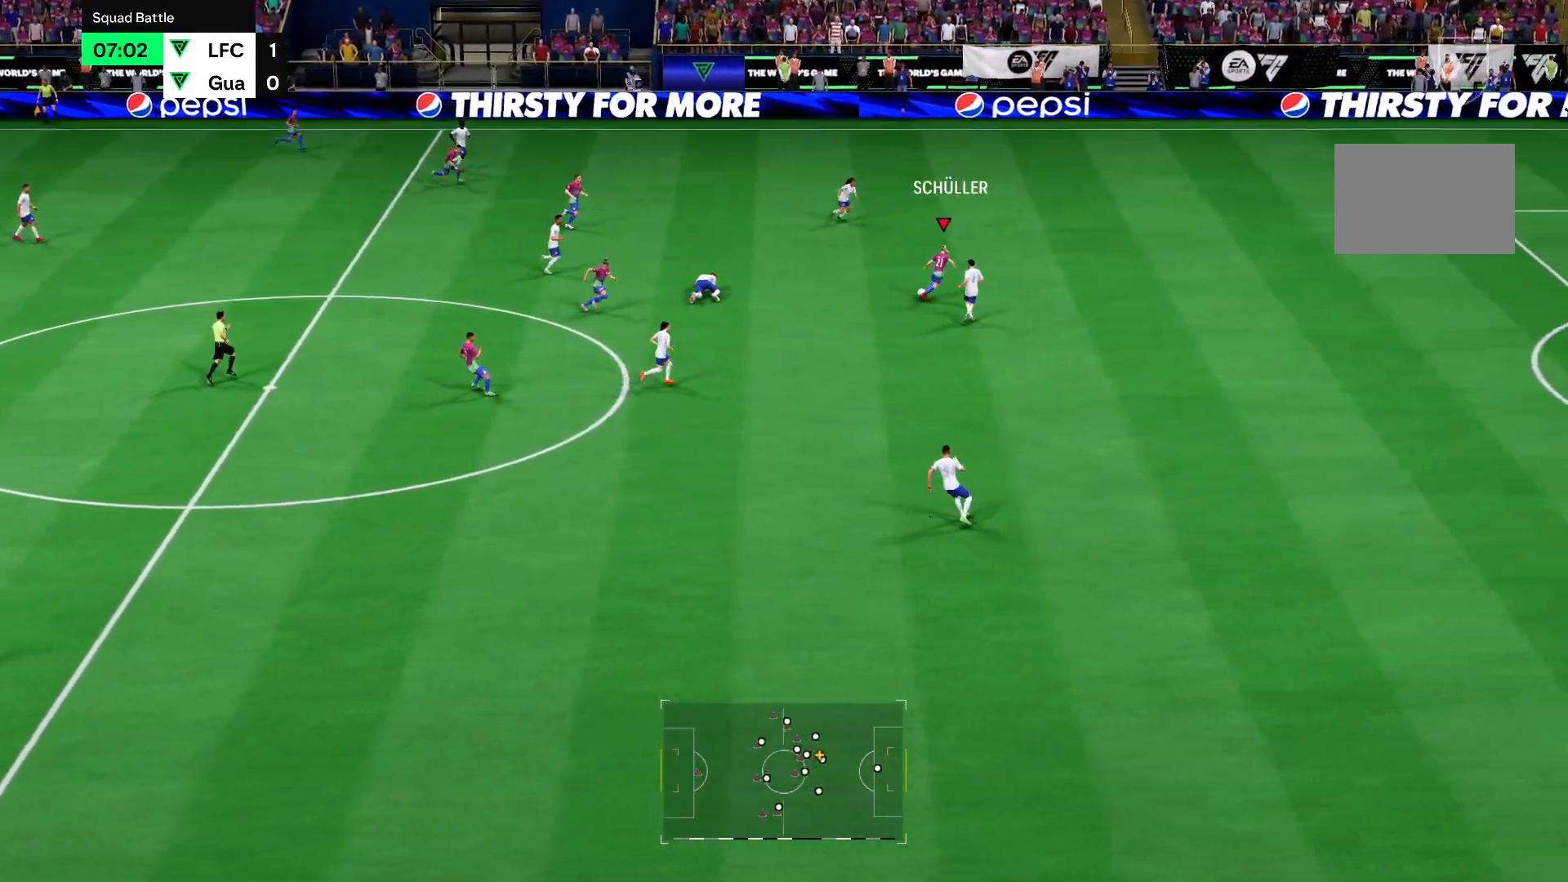
{"buttons": ["R2"], "left_stick": "right", "right_stick": "center", "events": []}
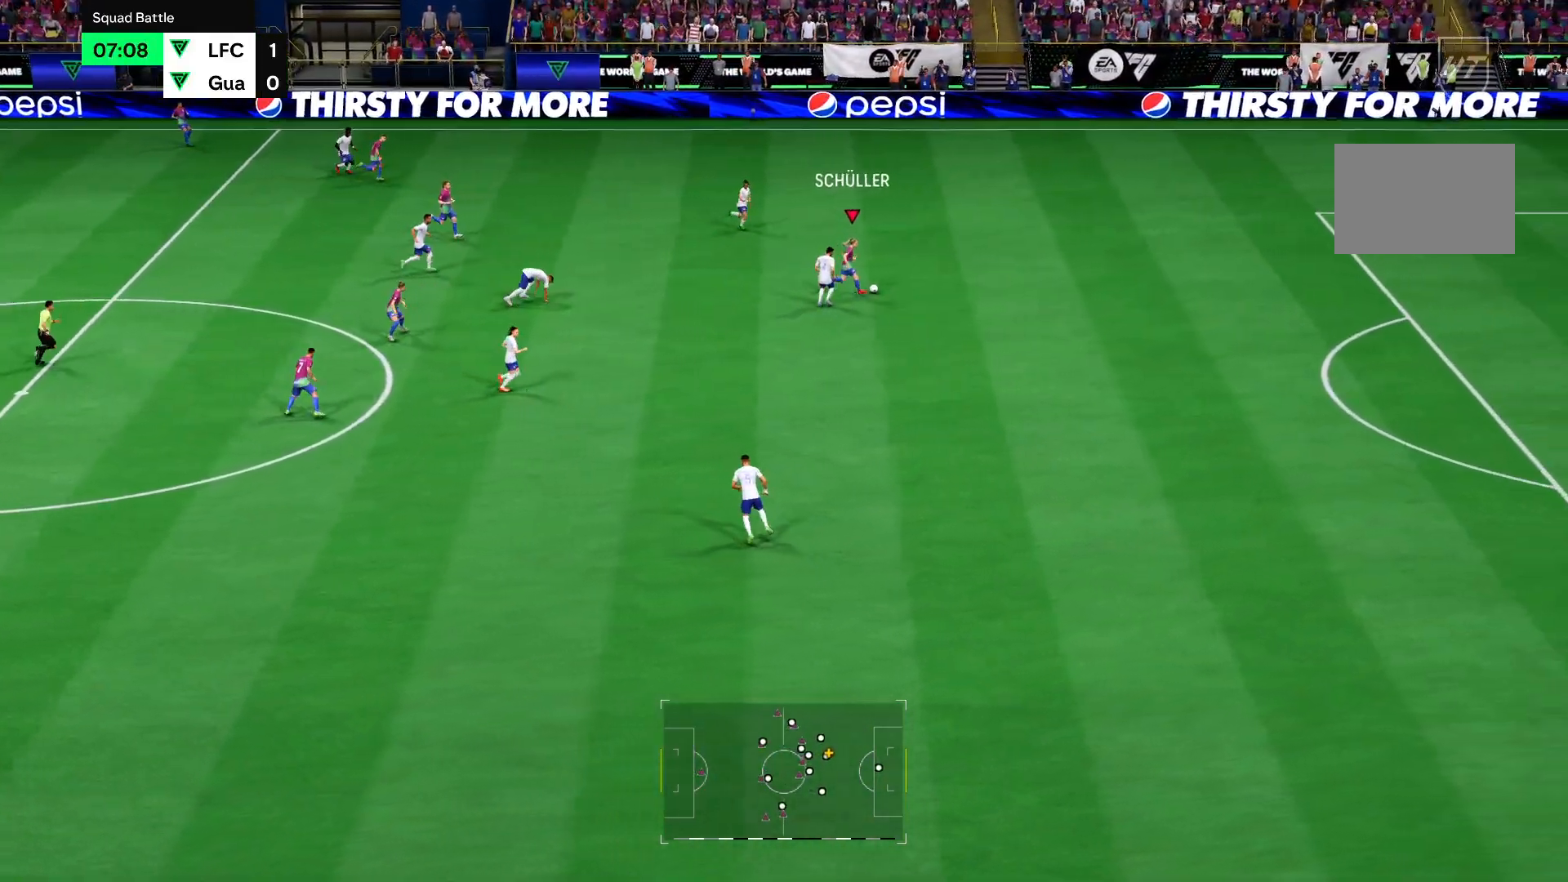
{"buttons": ["R2"], "left_stick": "down-right", "right_stick": "center", "events": [[301, "left_stick", "down-right"]]}
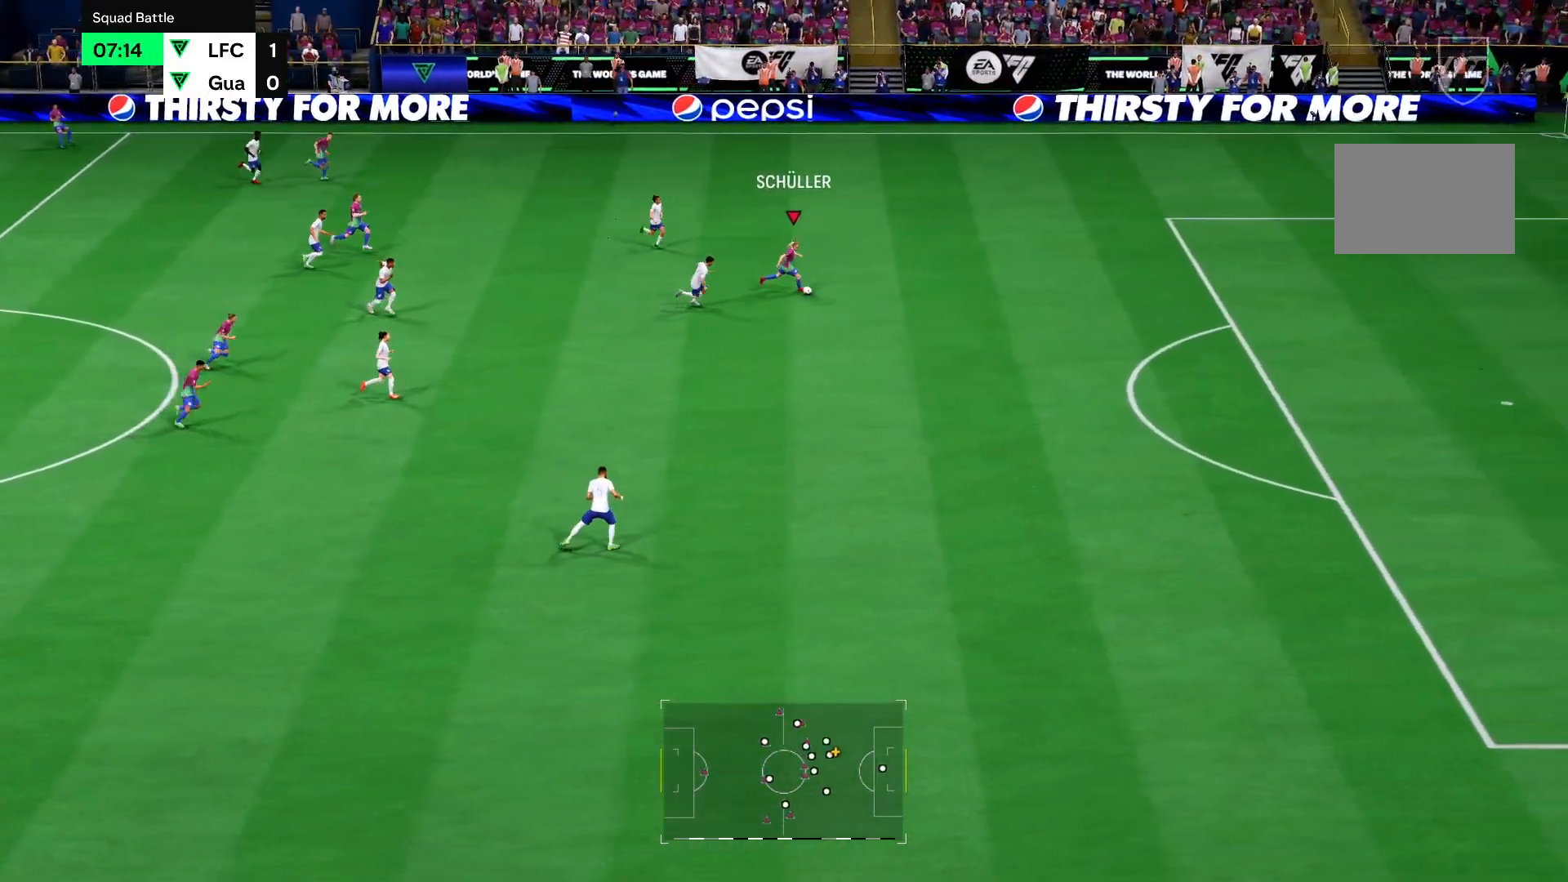
{"buttons": ["R2"], "left_stick": "down-right", "right_stick": "center", "events": []}